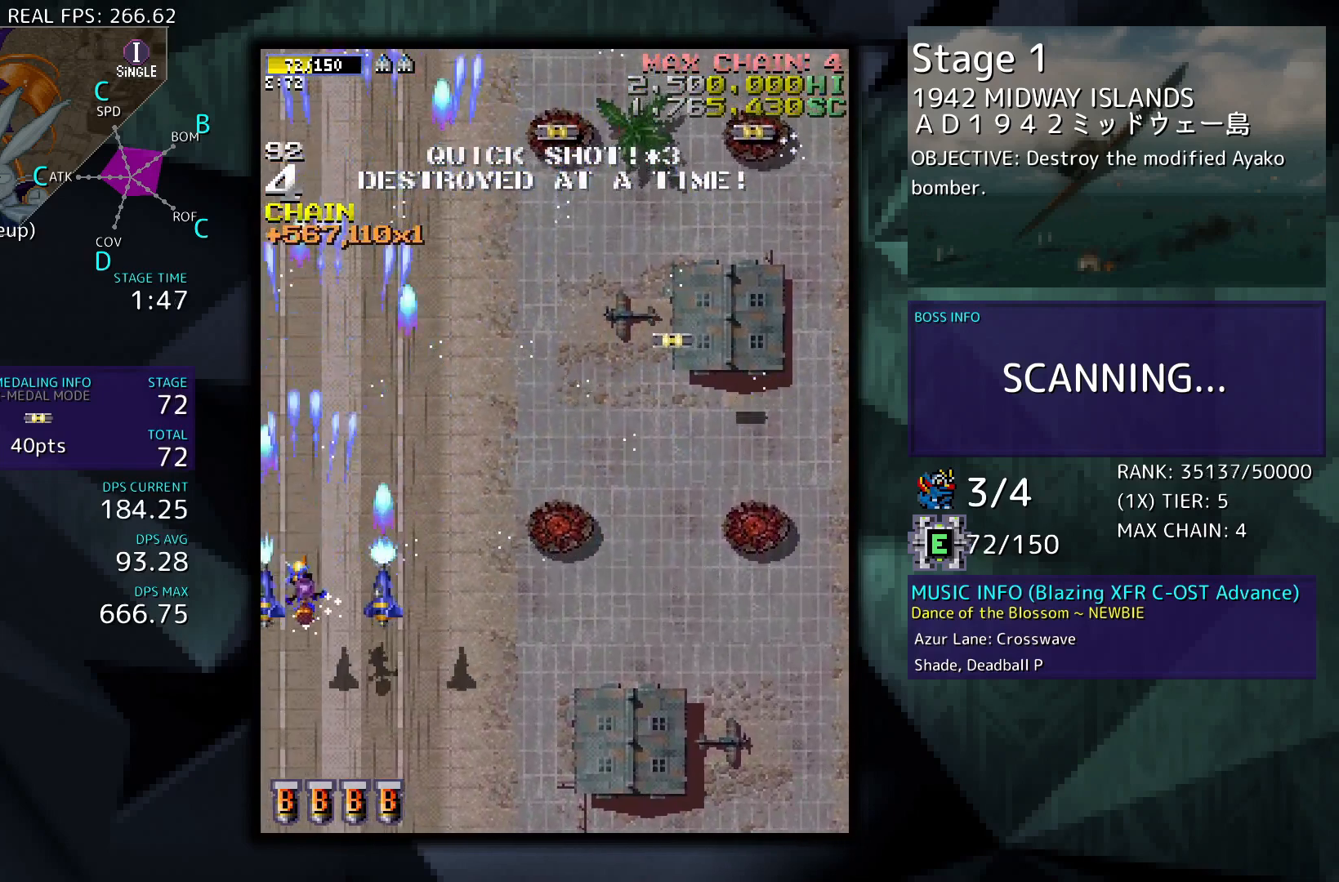
Gameplay with a controller (arcade stick); each line is a JSON object with the inputs held at the frame after it. "events" lists button and stick changes between this image and that frame as [ms after this image, input, new state], when the widget could be followed in between. Not read: L3 R3 other_buttons.
{"buttons": ["DPAD_UP", "DPAD_RIGHT"], "events": [[33, "DPAD_RIGHT", "down"], [433, "DPAD_UP", "down"]]}
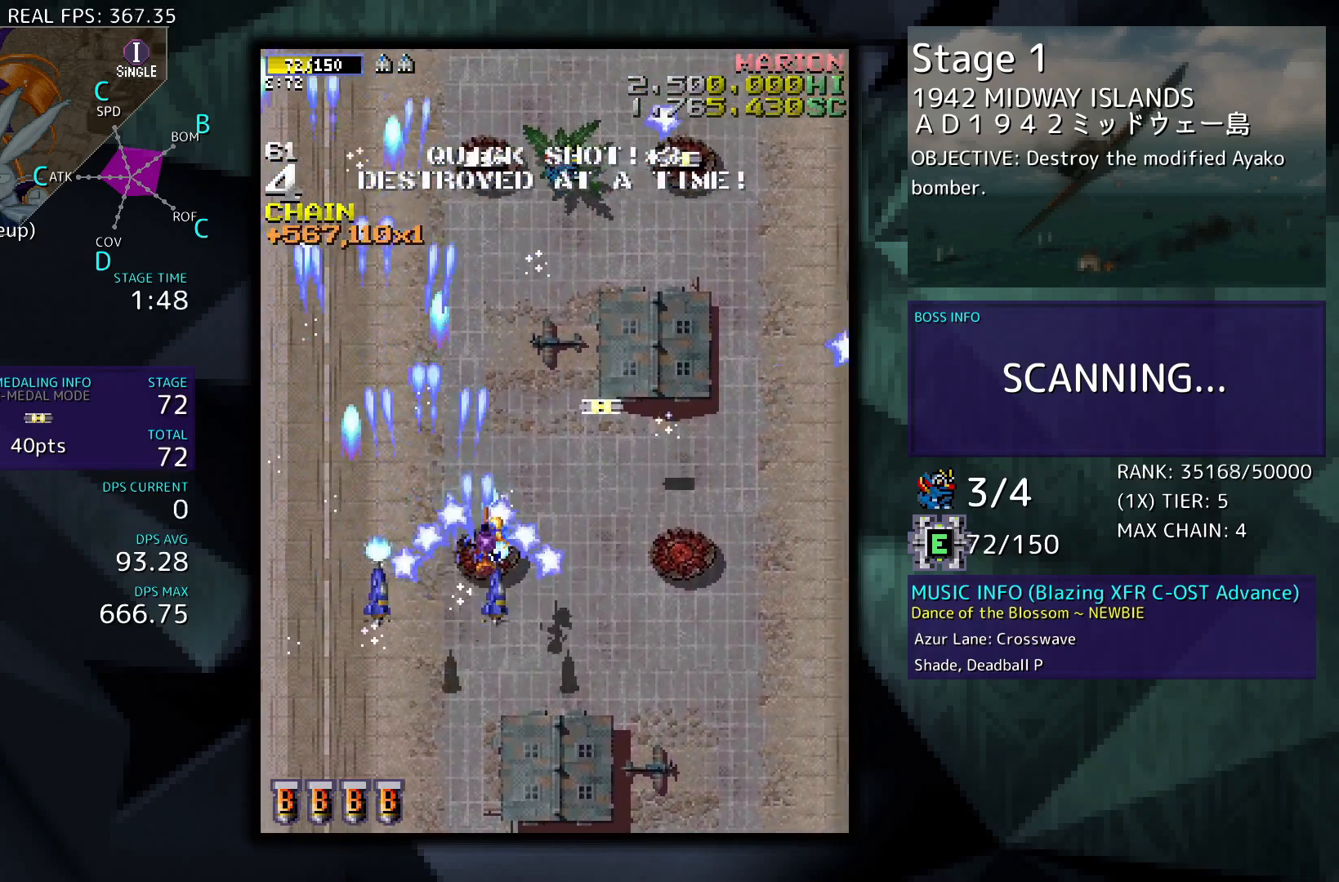
{"buttons": ["DPAD_RIGHT"], "events": [[333, "DPAD_UP", "up"], [367, "DPAD_RIGHT", "up"], [500, "DPAD_RIGHT", "down"]]}
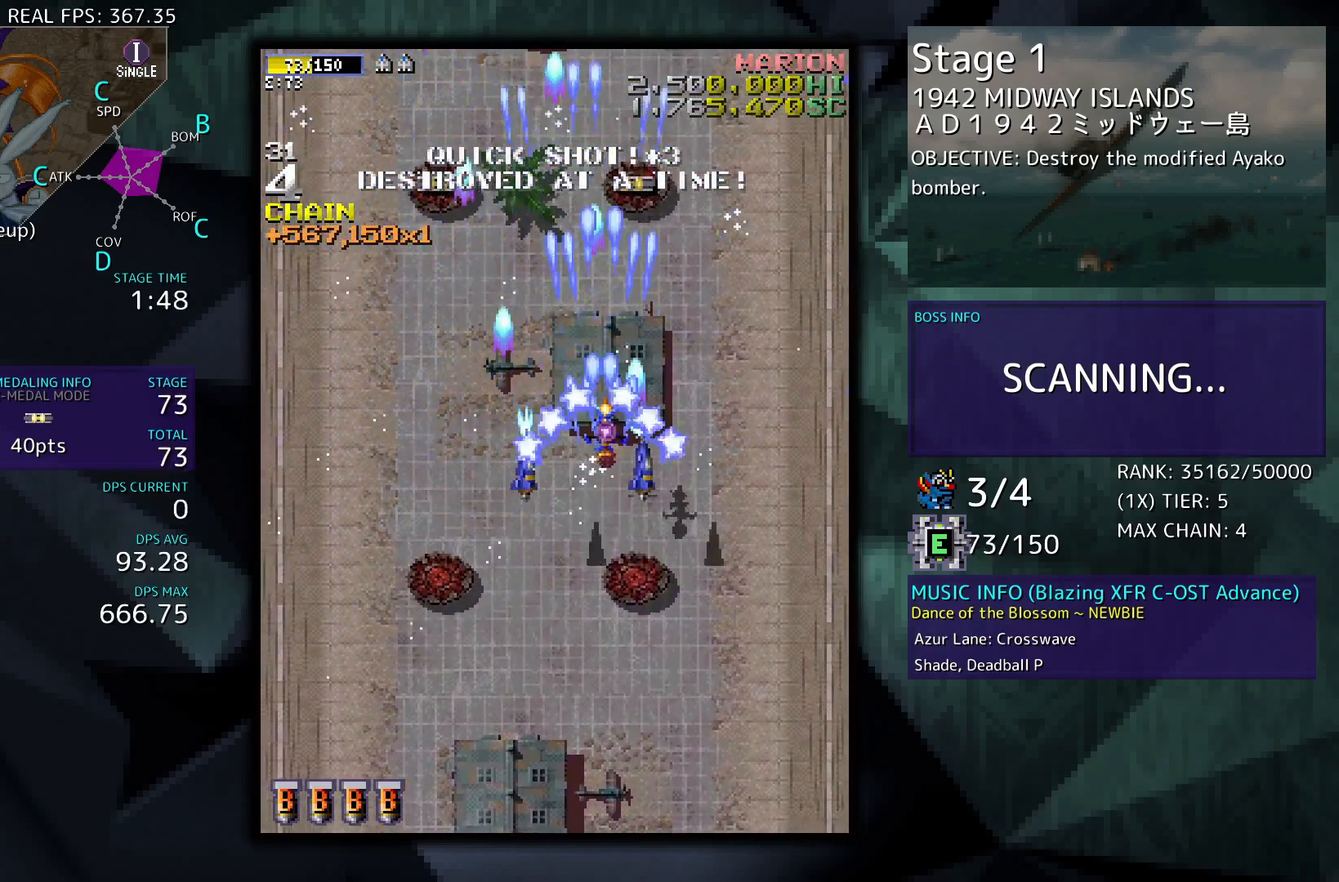
{"buttons": ["DPAD_LEFT"], "events": [[133, "DPAD_DOWN", "down"], [400, "DPAD_DOWN", "up"], [400, "DPAD_RIGHT", "up"], [500, "DPAD_LEFT", "down"]]}
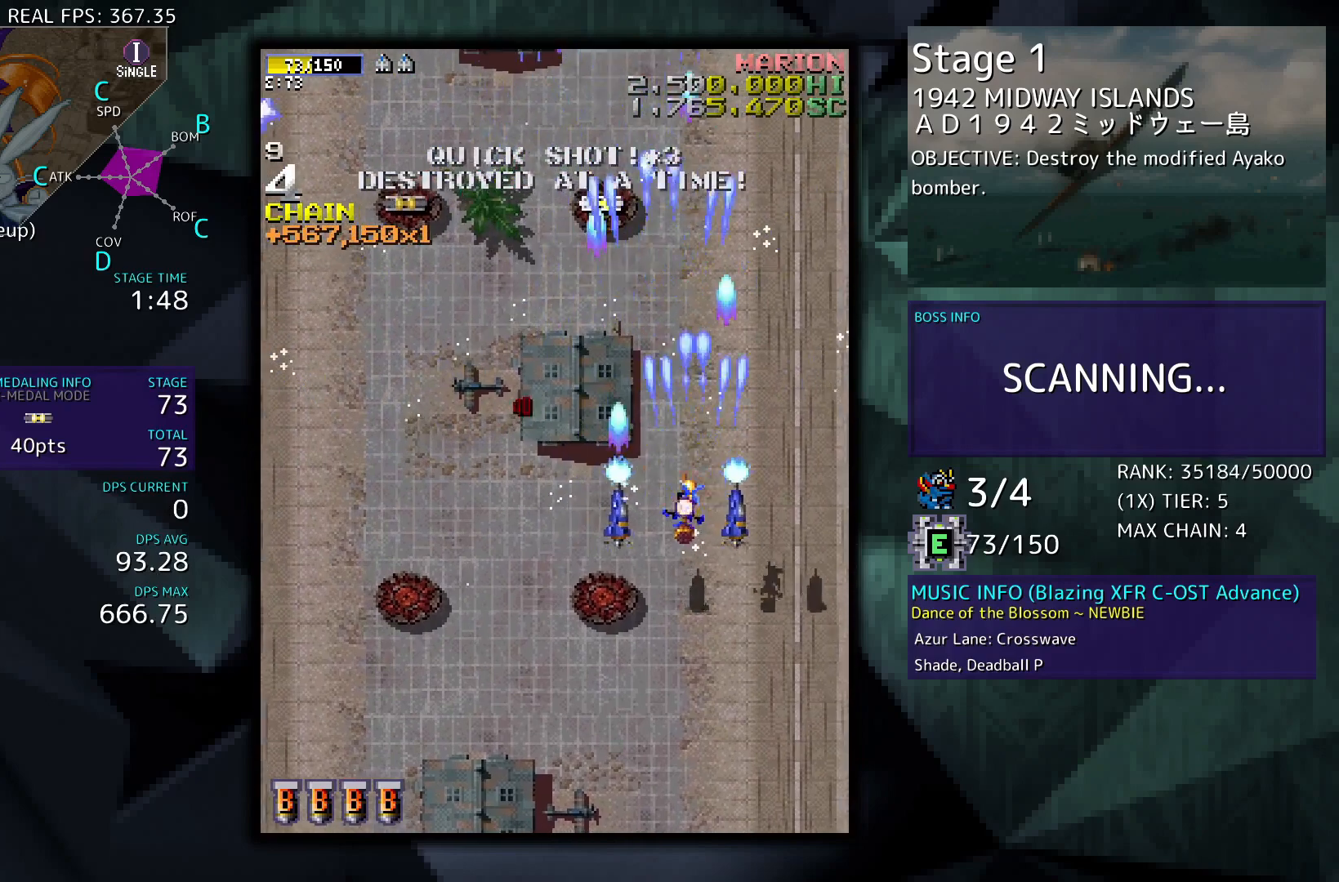
{"buttons": [], "events": [[333, "DPAD_LEFT", "up"]]}
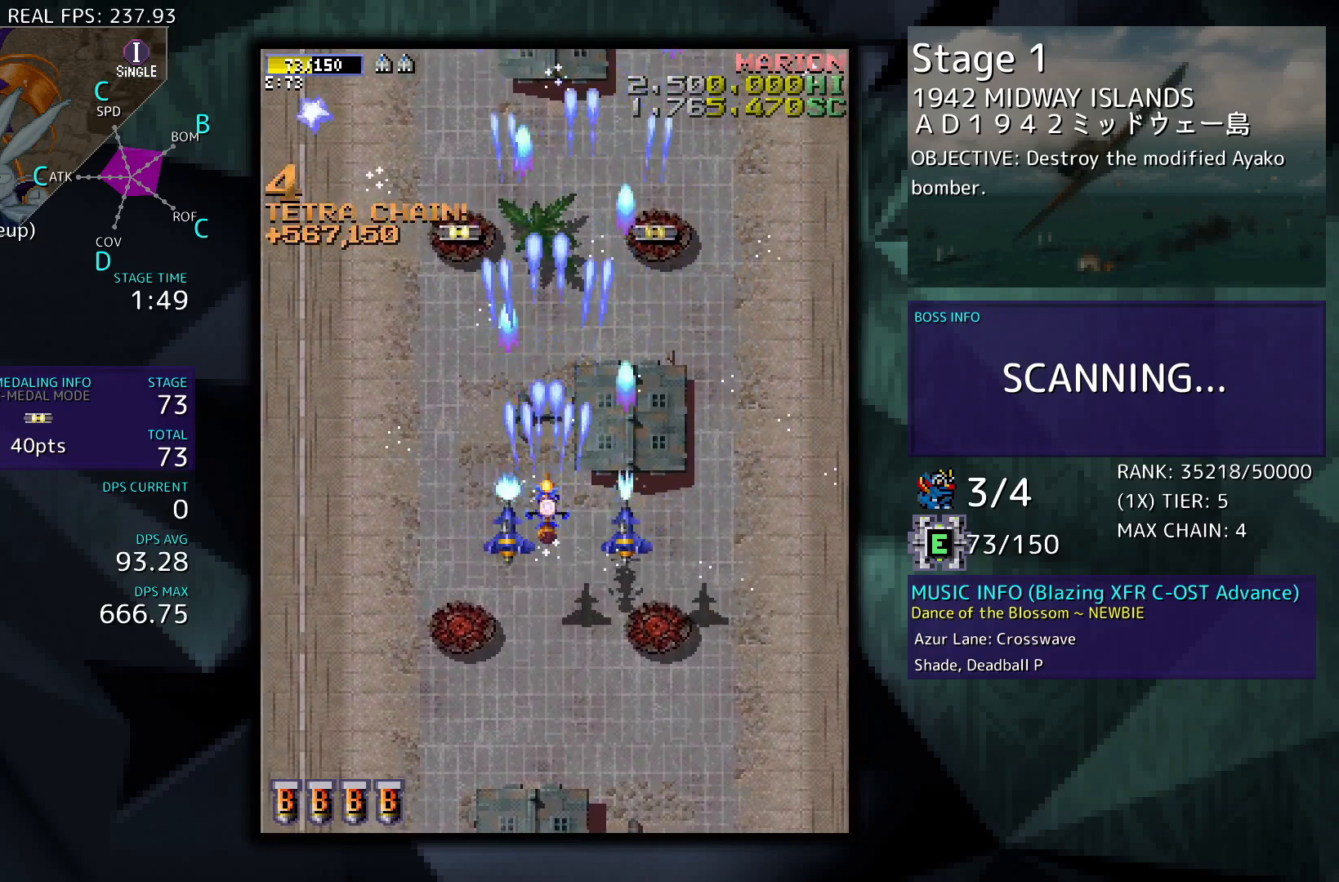
{"buttons": [], "events": []}
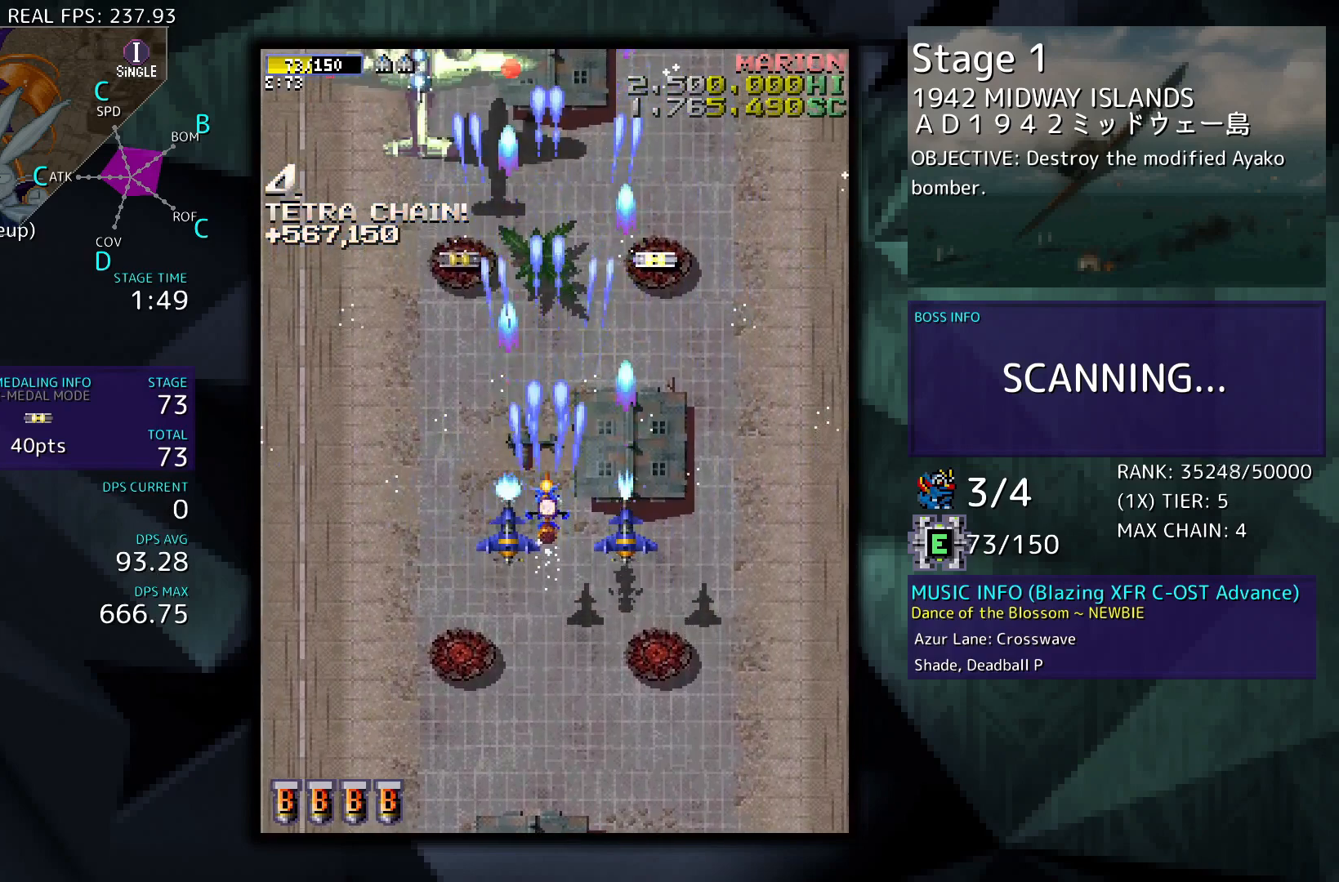
{"buttons": [], "events": [[100, "DPAD_LEFT", "down"], [333, "DPAD_LEFT", "up"]]}
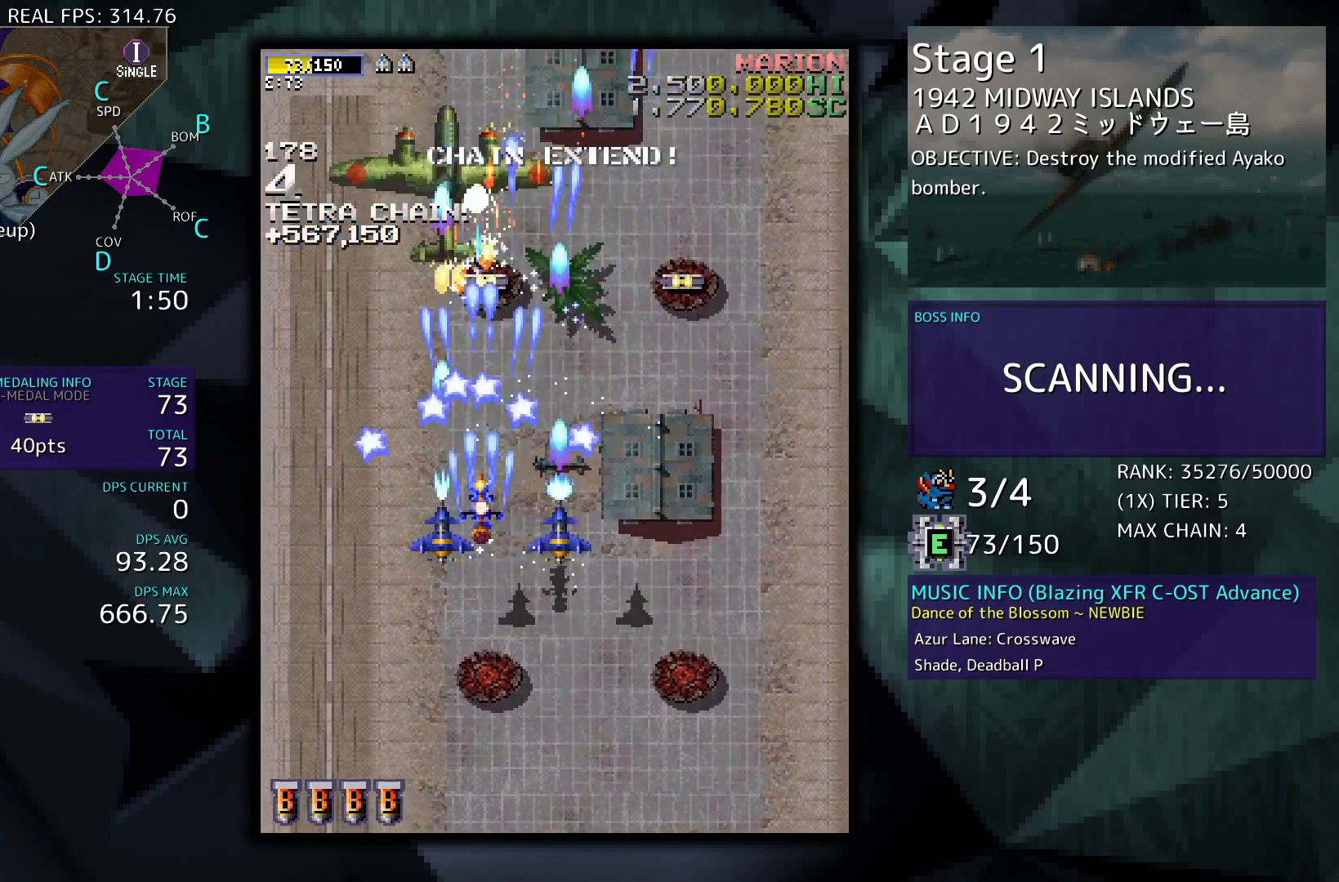
{"buttons": ["DPAD_RIGHT"], "events": [[267, "DPAD_DOWN", "down"], [433, "DPAD_RIGHT", "down"], [467, "DPAD_DOWN", "up"]]}
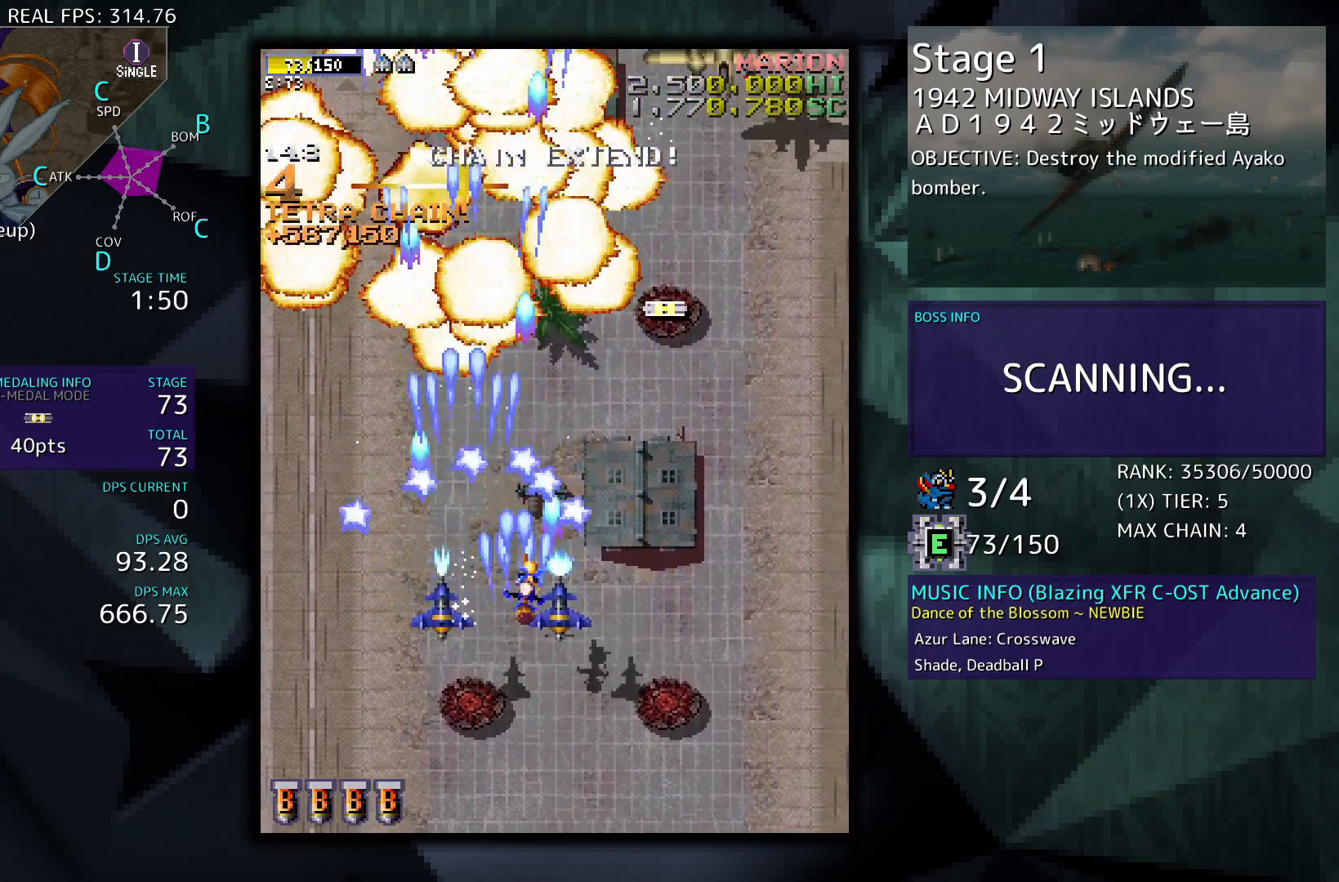
{"buttons": [], "events": [[400, "DPAD_RIGHT", "up"]]}
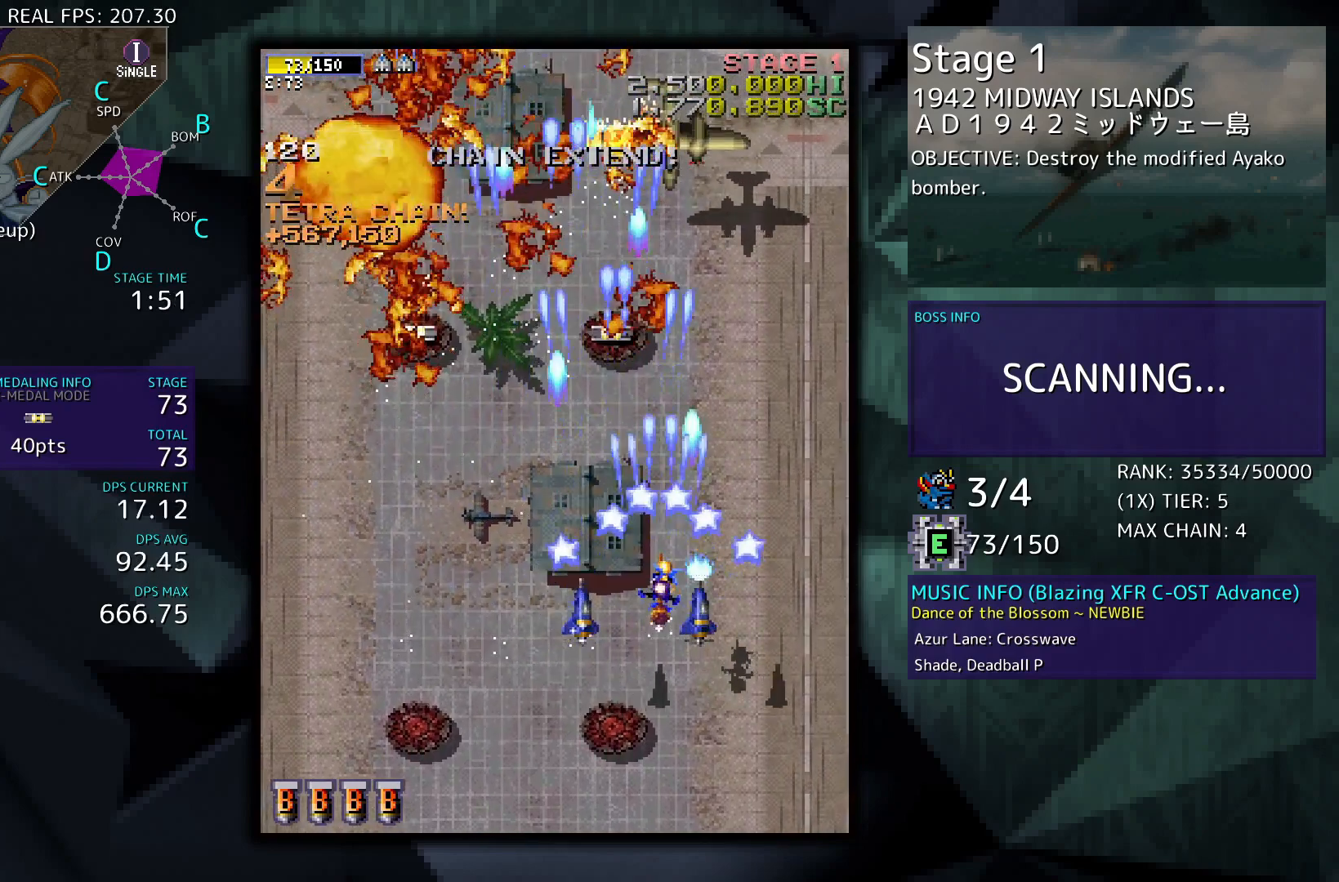
{"buttons": ["DPAD_UP", "DPAD_LEFT"], "events": [[400, "DPAD_LEFT", "down"], [400, "DPAD_UP", "down"]]}
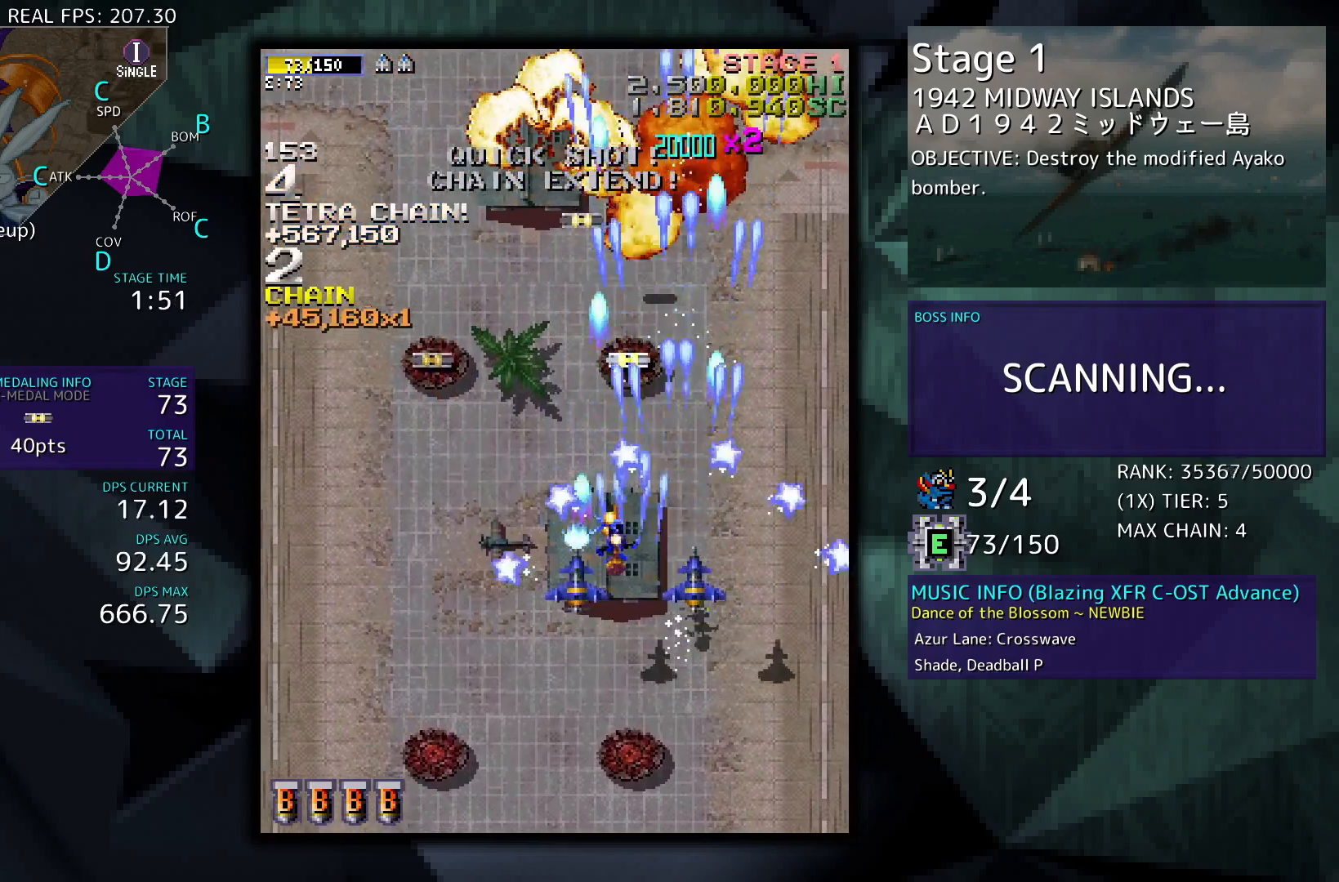
{"buttons": [], "events": [[233, "DPAD_LEFT", "up"], [333, "DPAD_UP", "up"]]}
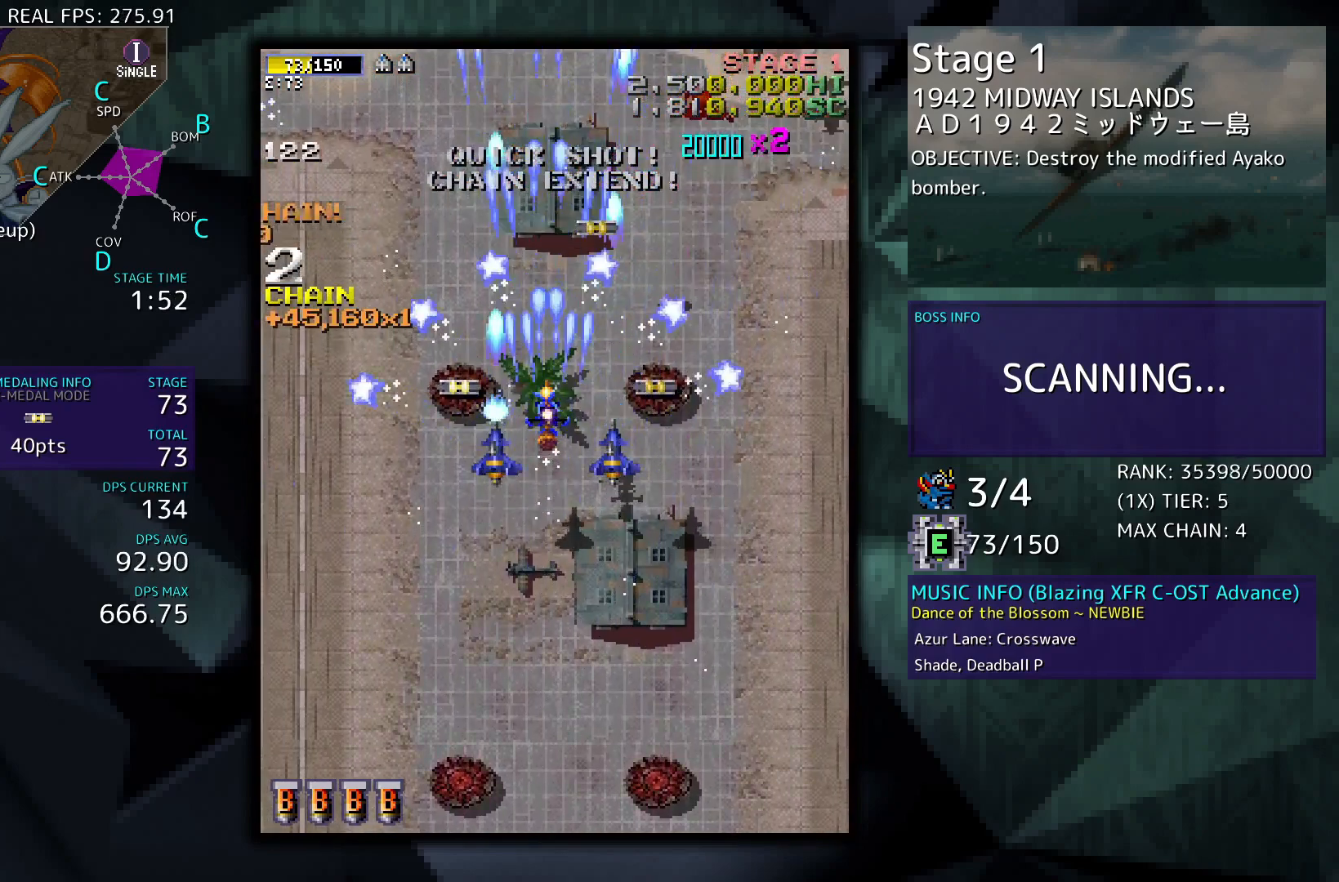
{"buttons": ["DPAD_DOWN"], "events": [[467, "DPAD_DOWN", "down"]]}
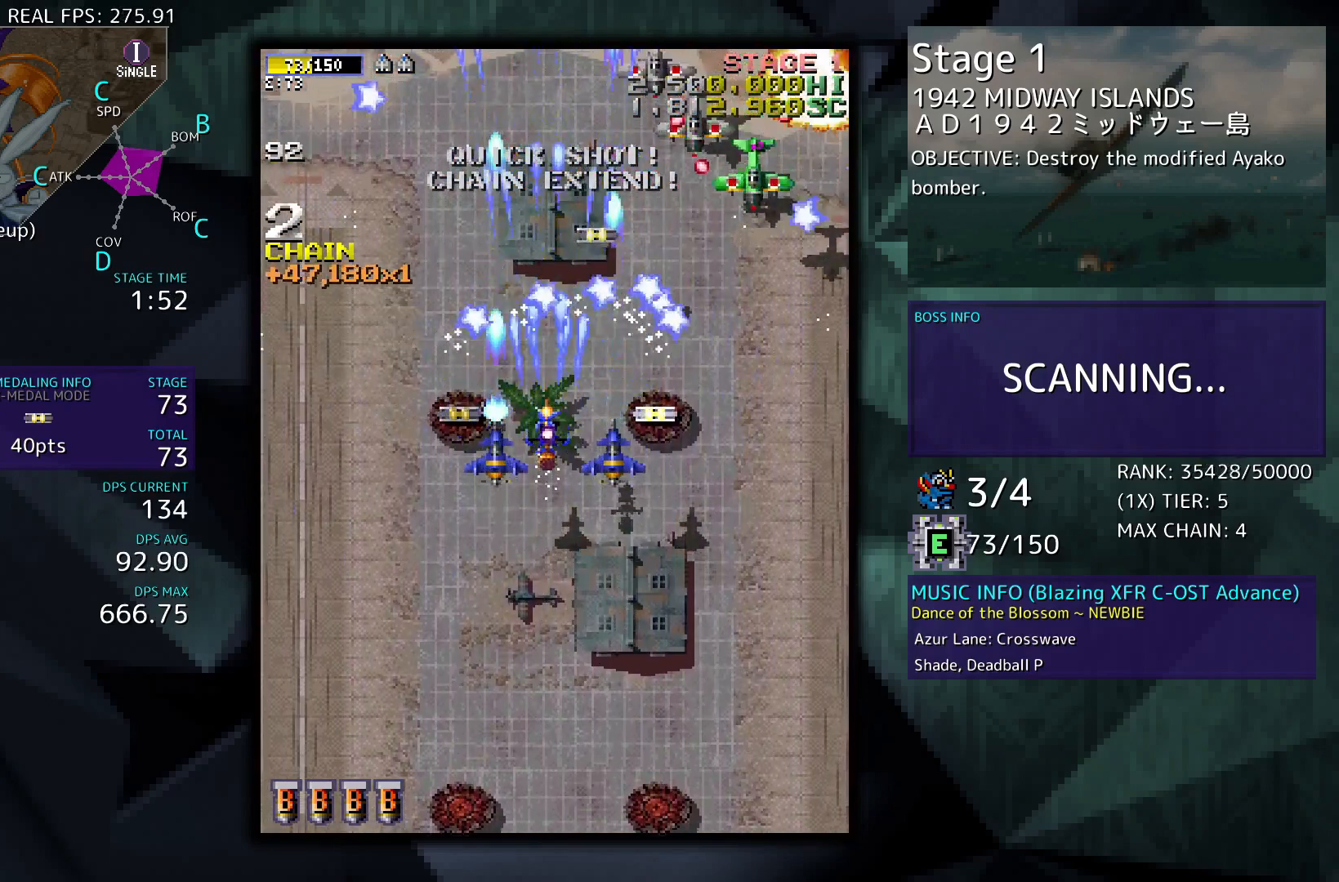
{"buttons": [], "events": [[33, "DPAD_DOWN", "up"], [267, "DPAD_DOWN", "down"], [367, "DPAD_DOWN", "up"]]}
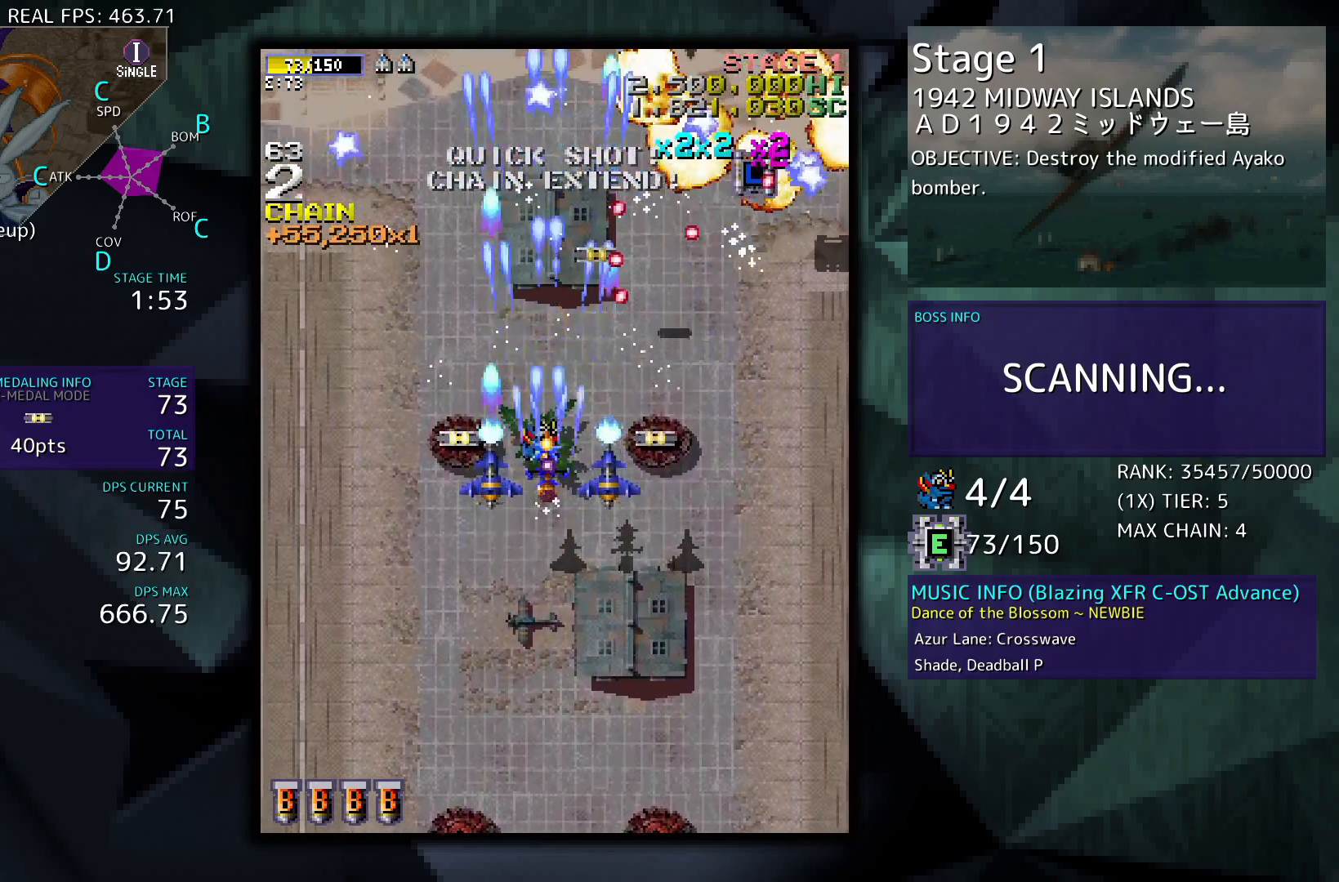
{"buttons": [], "events": [[233, "DPAD_DOWN", "down"], [333, "DPAD_DOWN", "up"]]}
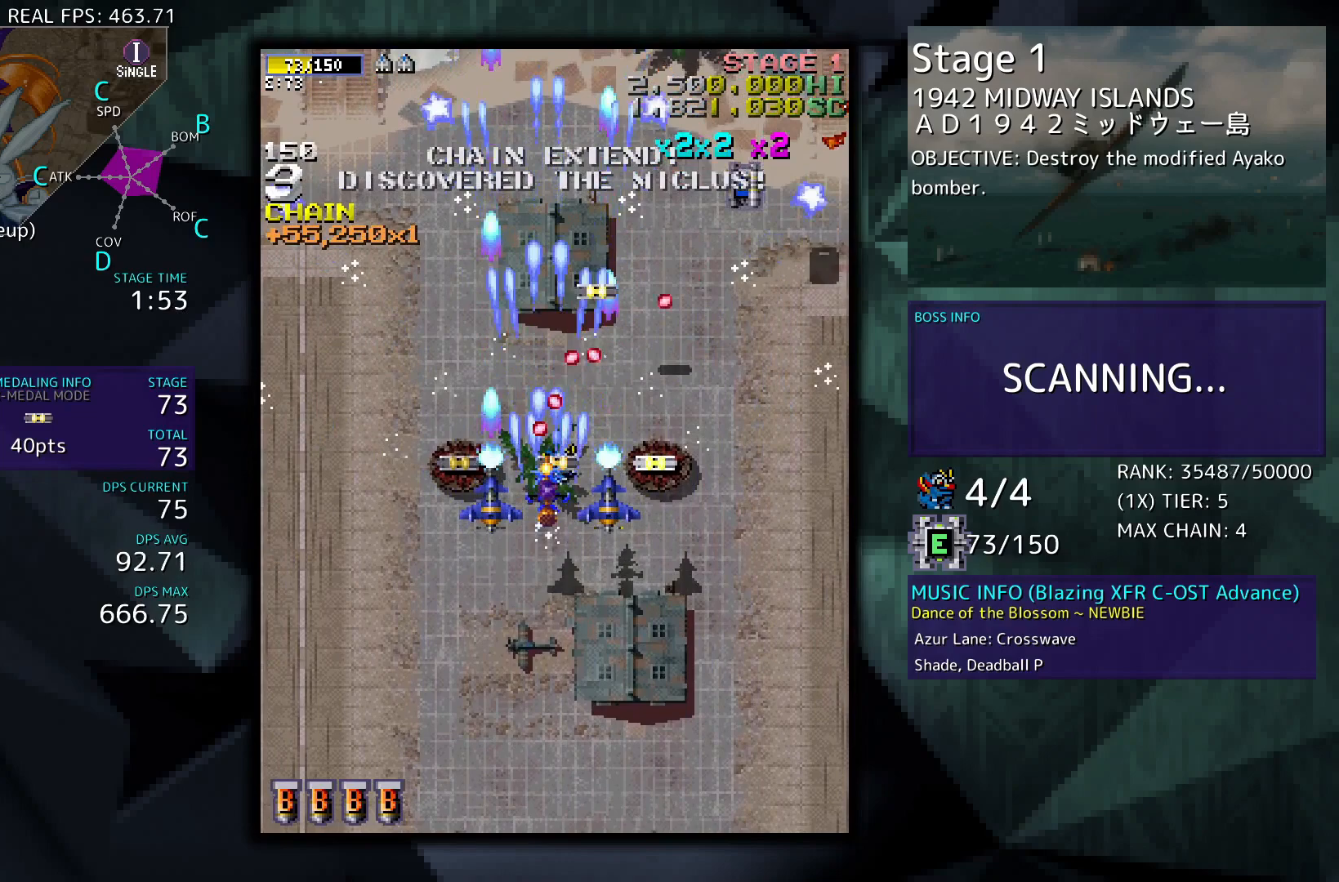
{"buttons": ["DPAD_RIGHT"], "events": [[67, "DPAD_DOWN", "down"], [200, "DPAD_DOWN", "up"], [267, "DPAD_DOWN", "down"], [367, "DPAD_DOWN", "up"], [433, "DPAD_RIGHT", "down"]]}
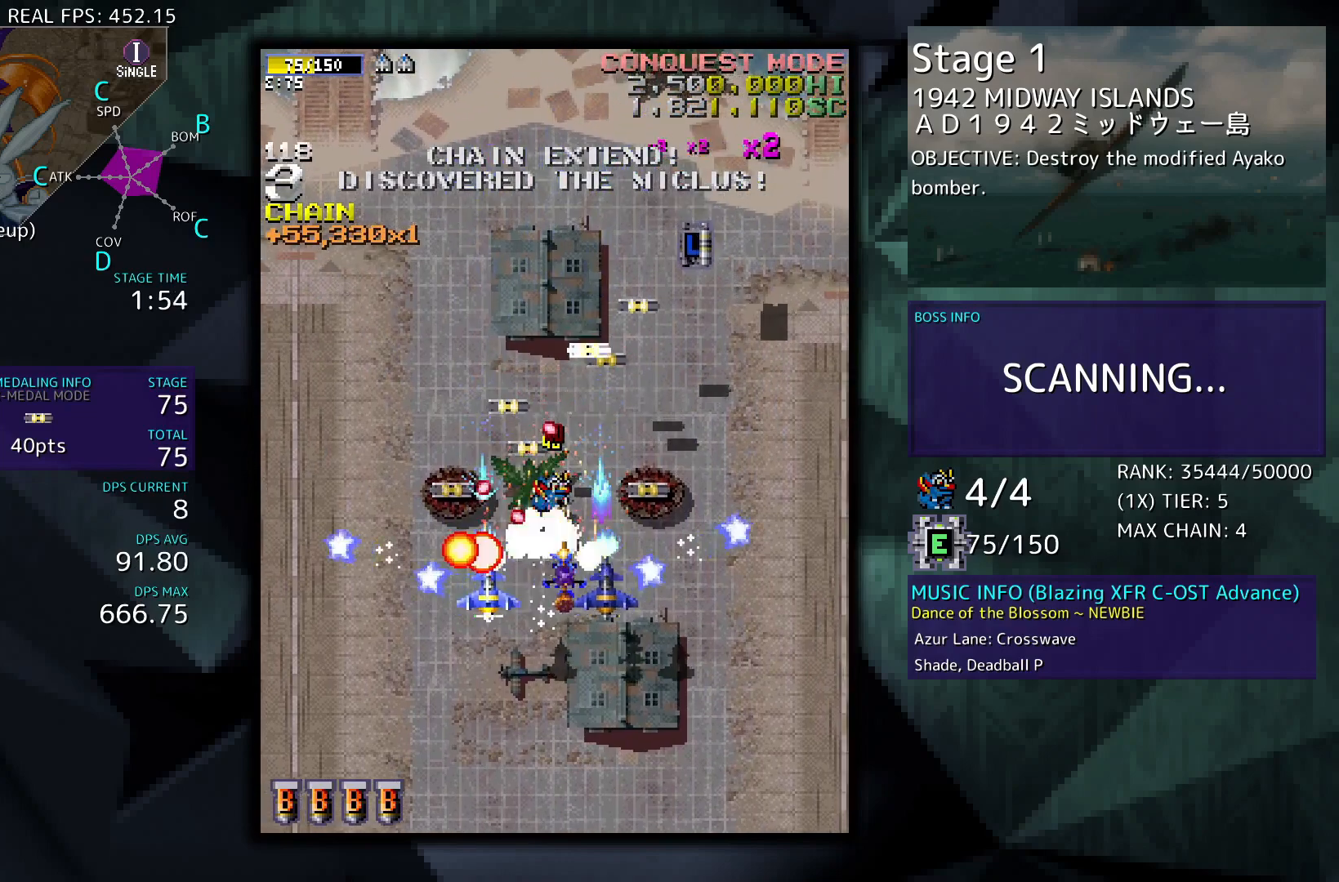
{"buttons": ["DPAD_LEFT"], "events": [[200, "DPAD_UP", "down"], [267, "DPAD_RIGHT", "up"], [367, "DPAD_UP", "up"], [400, "DPAD_LEFT", "down"]]}
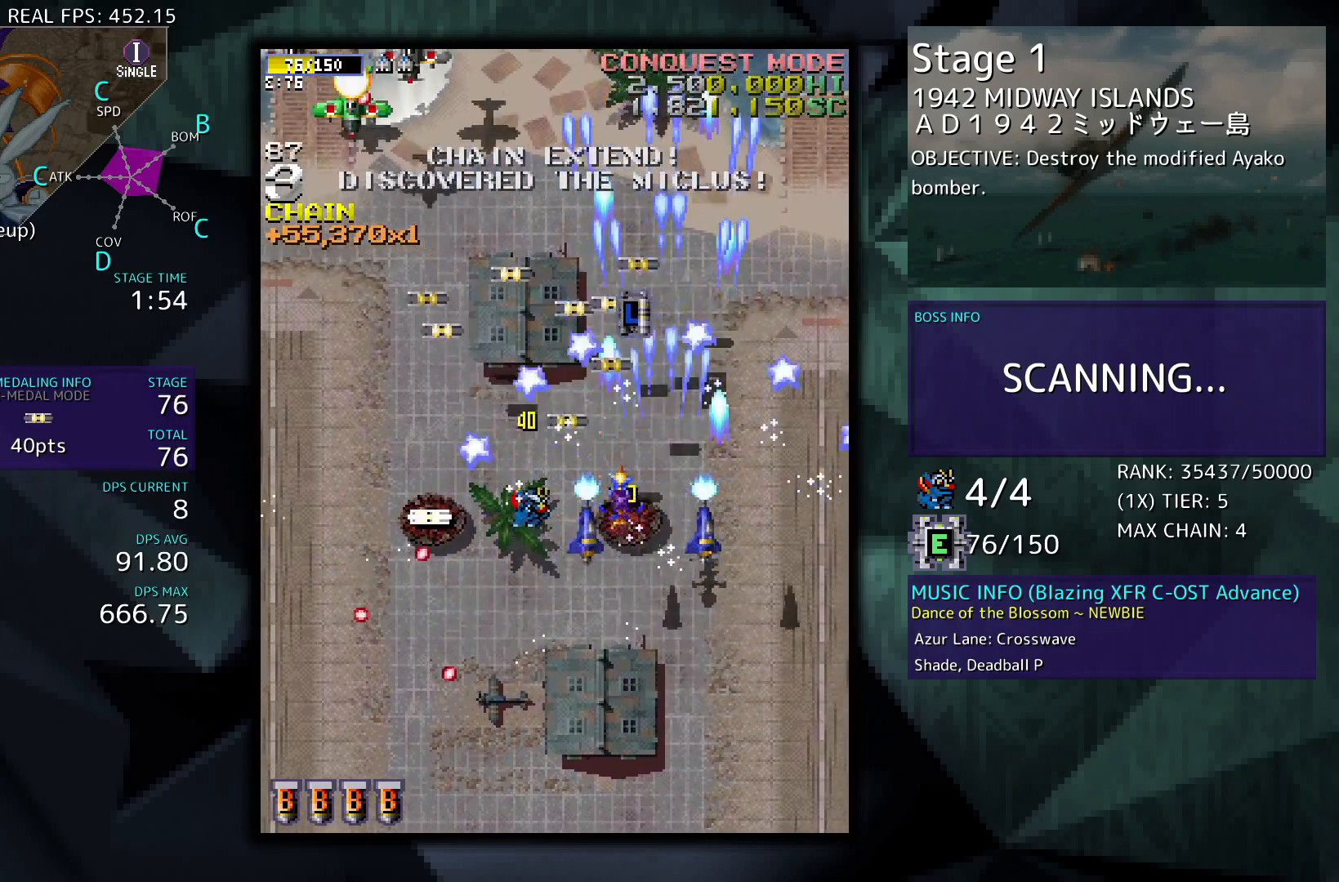
{"buttons": ["DPAD_LEFT"], "events": [[33, "DPAD_DOWN", "down"], [200, "DPAD_DOWN", "up"], [267, "DPAD_LEFT", "up"], [367, "DPAD_LEFT", "down"]]}
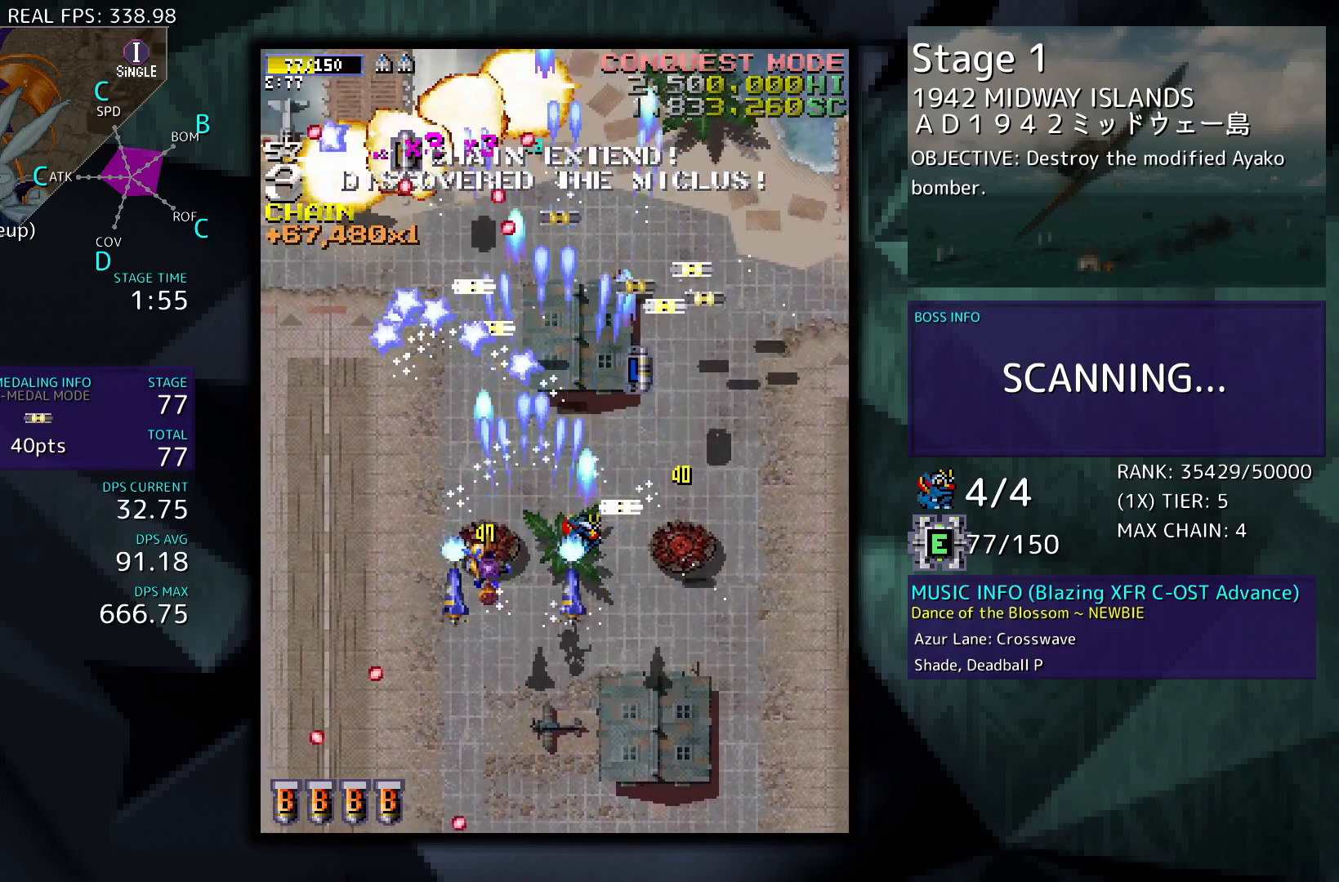
{"buttons": ["DPAD_UP", "DPAD_LEFT"], "events": [[100, "DPAD_LEFT", "up"], [100, "DPAD_RIGHT", "down"], [367, "DPAD_UP", "down"], [433, "DPAD_LEFT", "down"], [433, "DPAD_RIGHT", "up"]]}
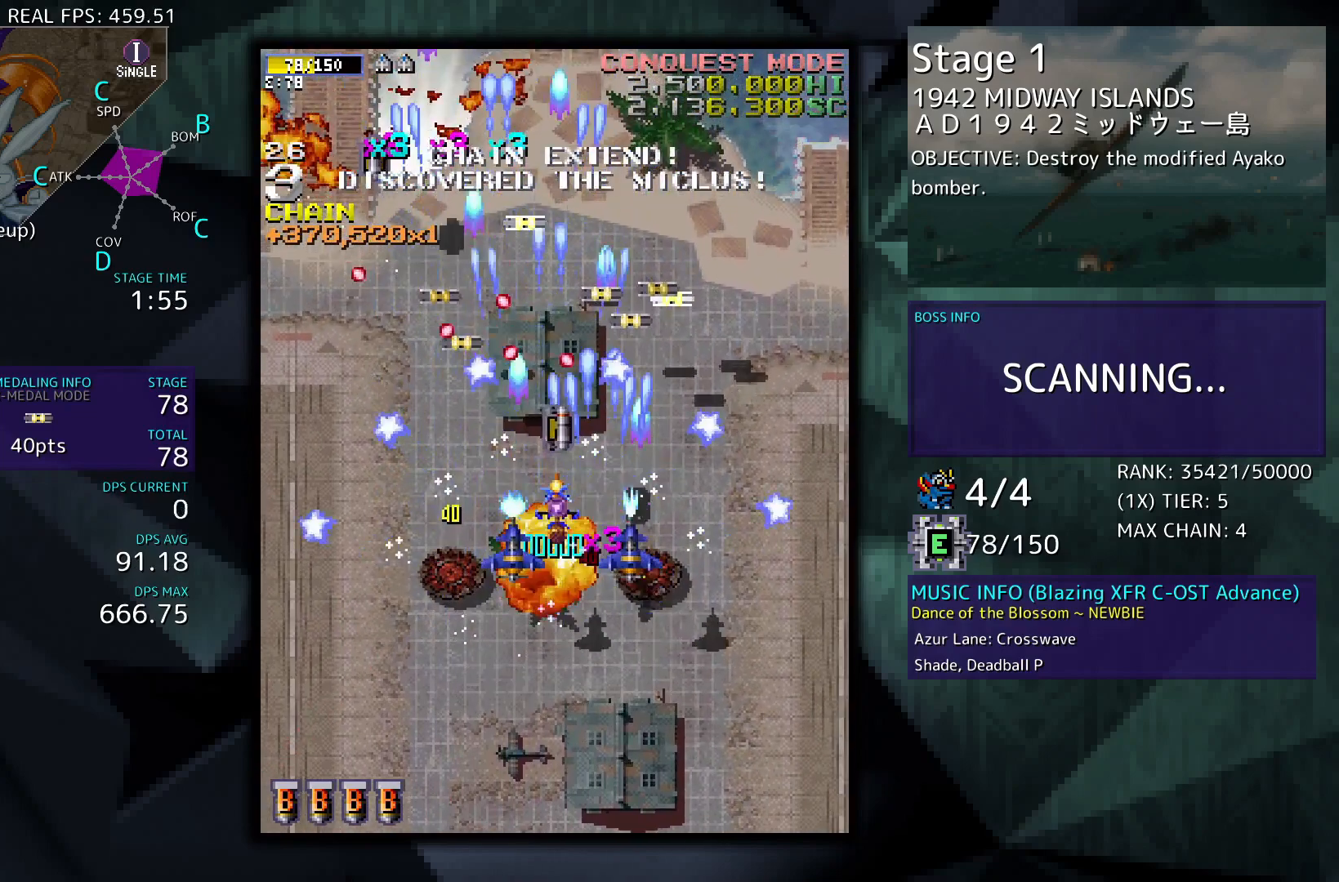
{"buttons": ["DPAD_LEFT"], "events": [[67, "DPAD_UP", "up"], [200, "DPAD_DOWN", "down"], [433, "DPAD_DOWN", "up"]]}
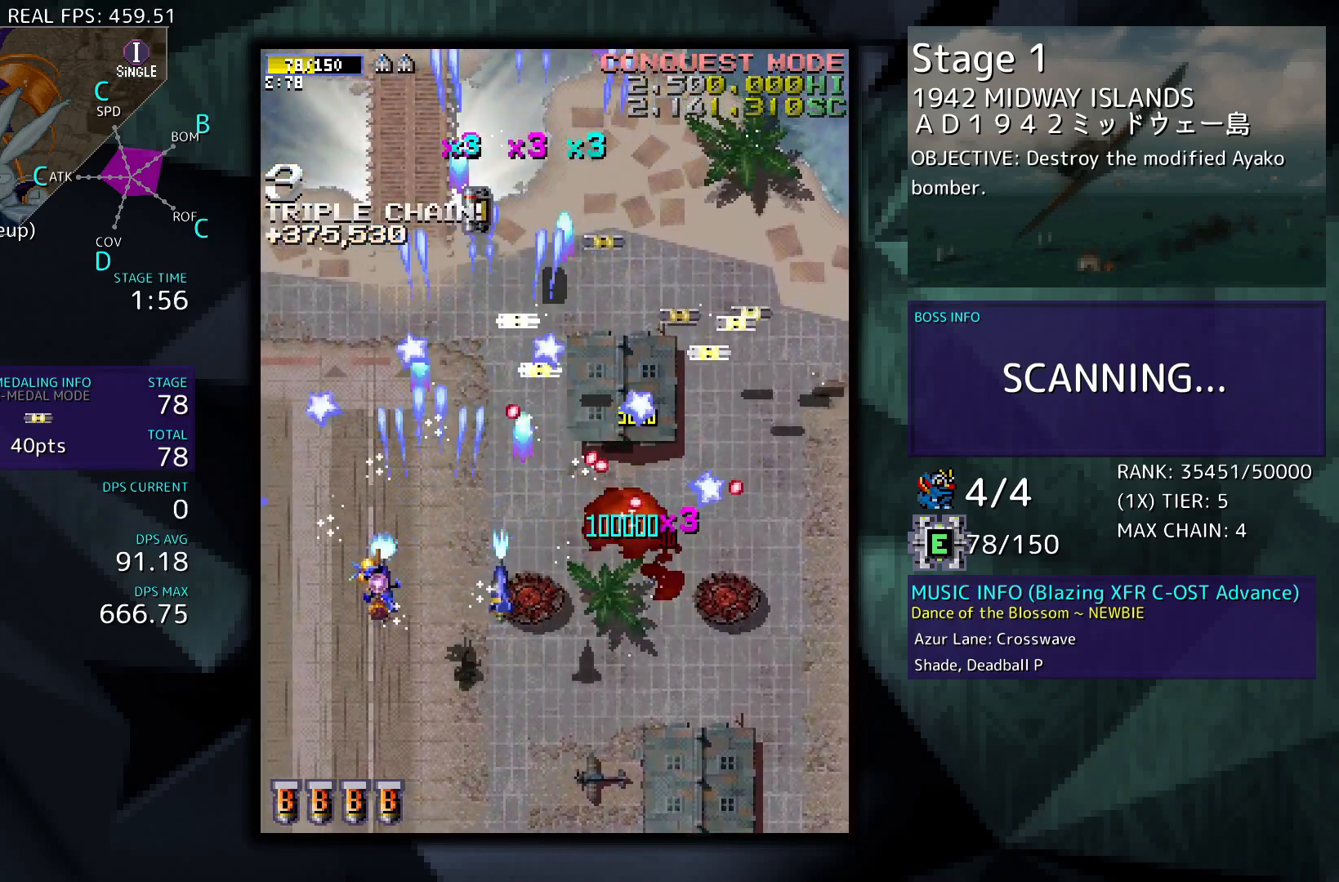
{"buttons": ["DPAD_RIGHT"], "events": [[100, "DPAD_LEFT", "up"], [100, "DPAD_UP", "down"], [400, "DPAD_RIGHT", "down"], [467, "DPAD_UP", "up"]]}
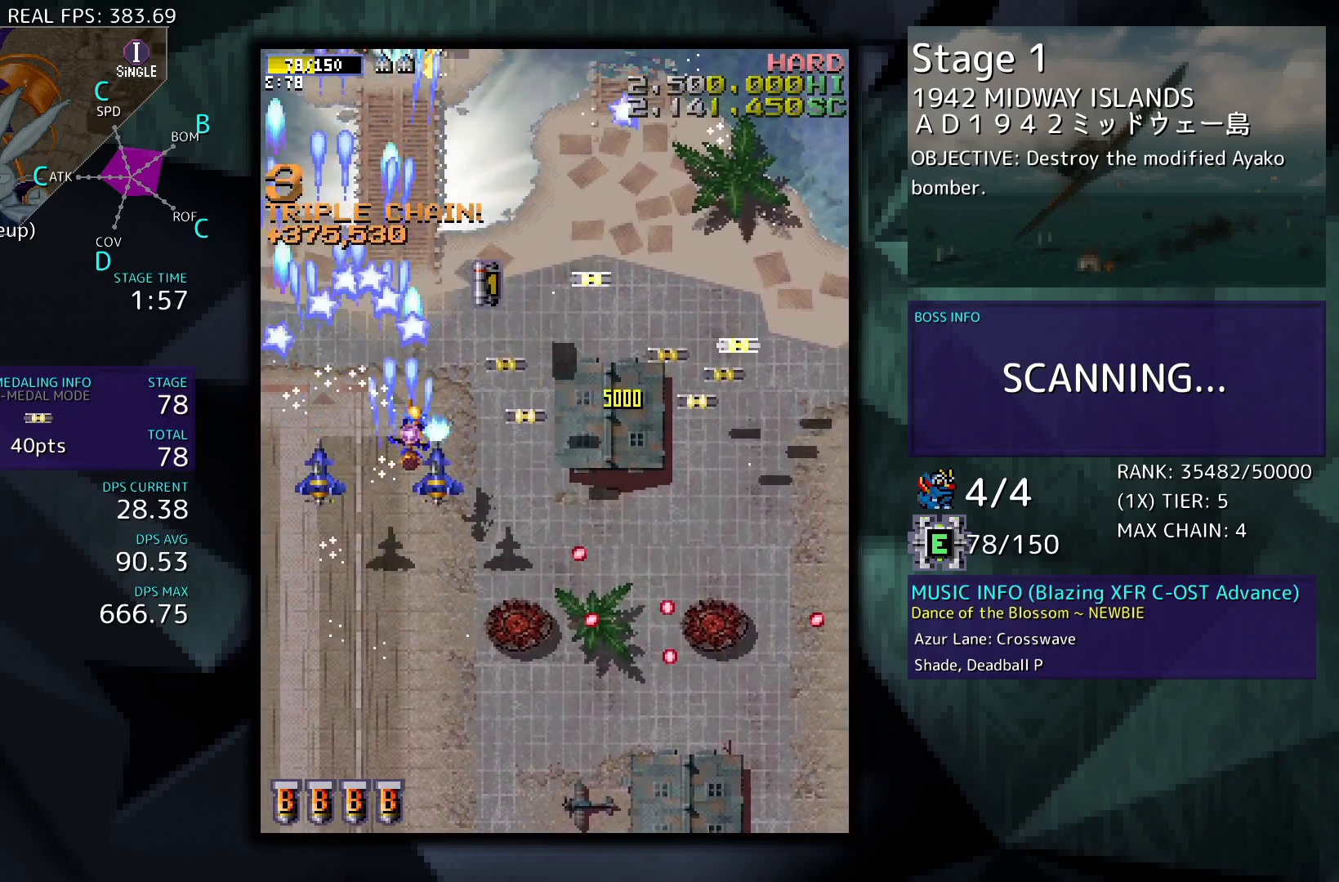
{"buttons": ["DPAD_RIGHT"], "events": [[67, "DPAD_UP", "down"], [100, "DPAD_UP", "up"]]}
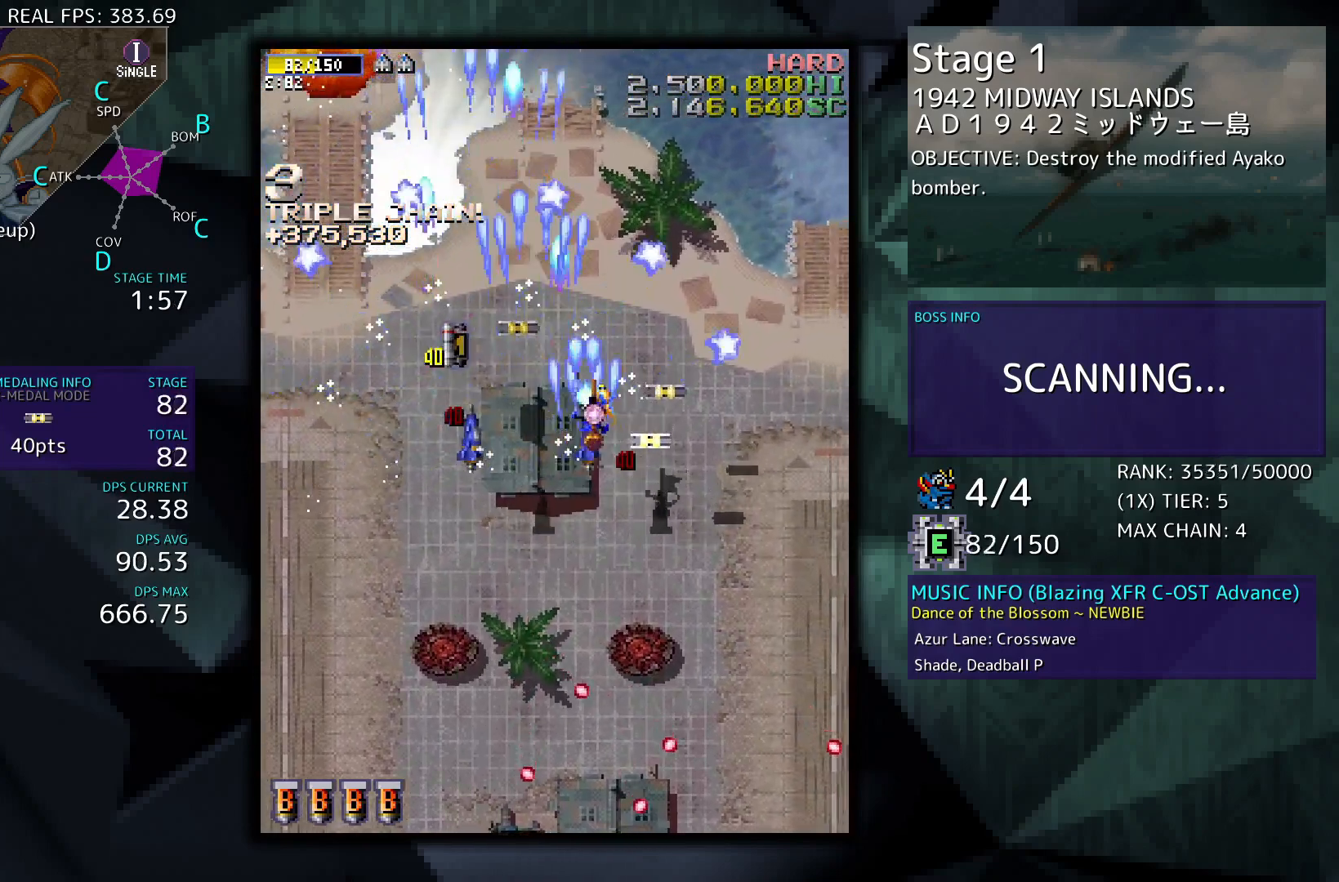
{"buttons": ["DPAD_UP", "DPAD_LEFT"], "events": [[67, "DPAD_DOWN", "down"], [200, "DPAD_LEFT", "down"], [200, "DPAD_RIGHT", "up"], [233, "DPAD_DOWN", "up"], [367, "DPAD_UP", "down"]]}
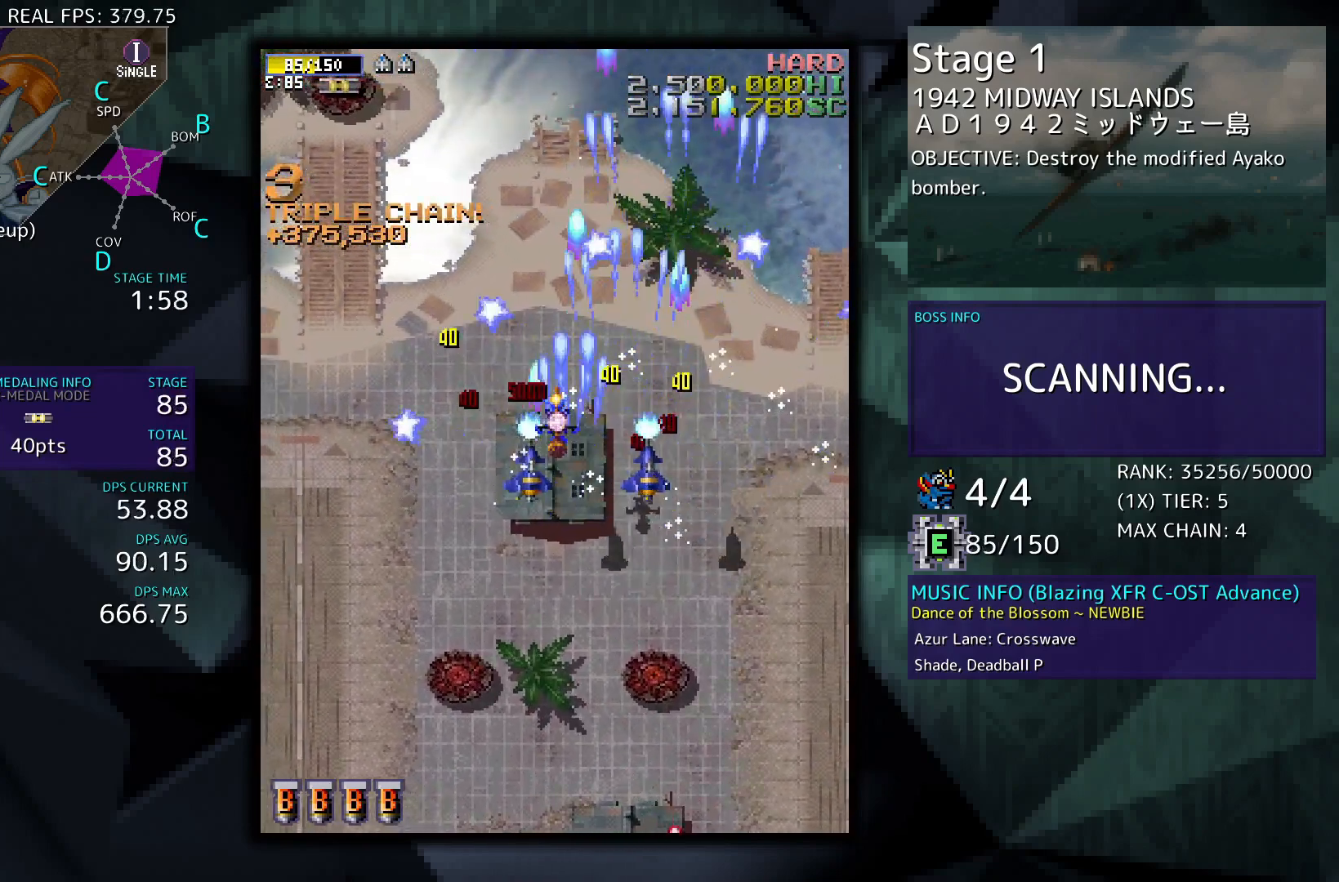
{"buttons": ["DPAD_DOWN", "DPAD_LEFT"], "events": [[33, "DPAD_UP", "up"], [167, "DPAD_DOWN", "down"]]}
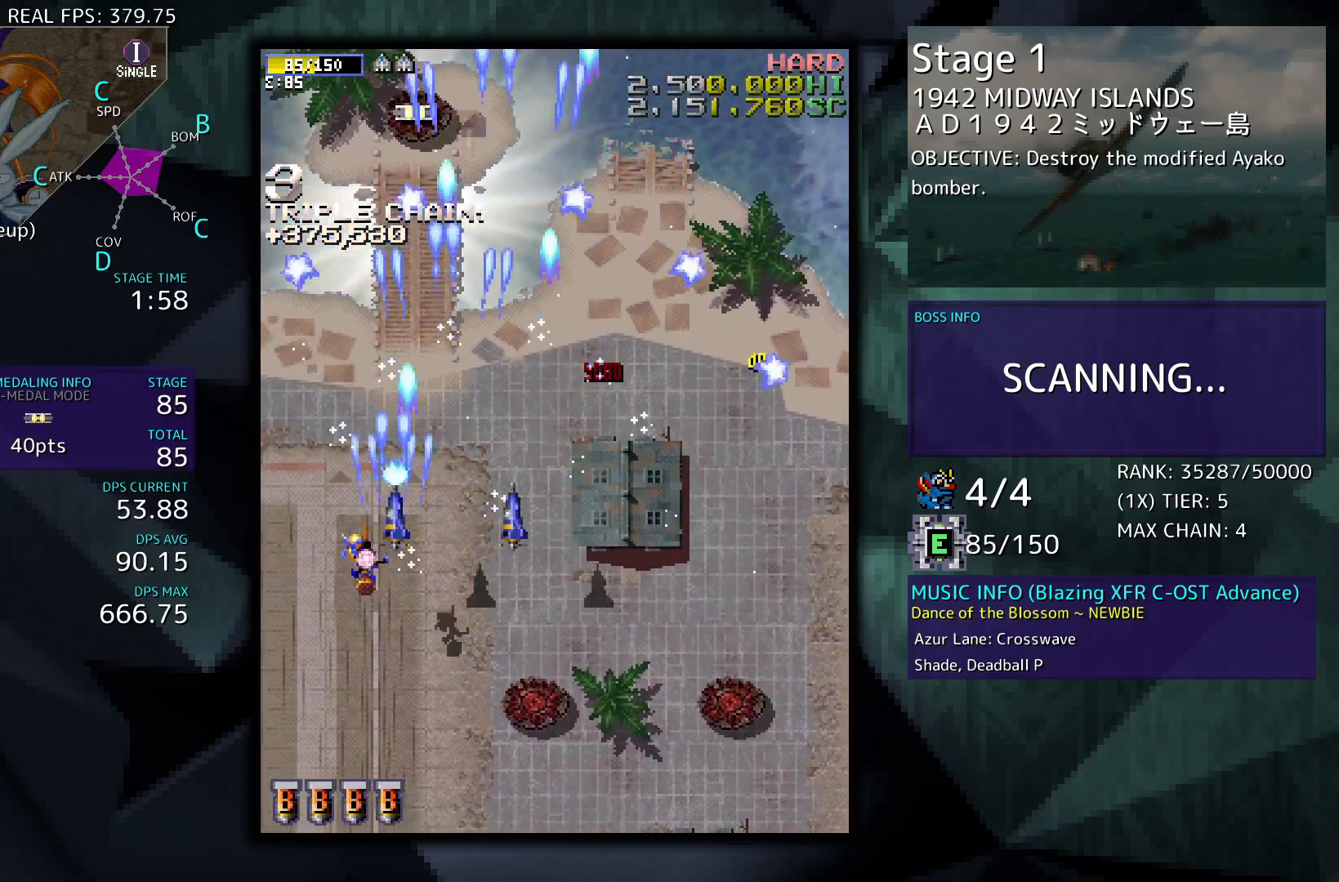
{"buttons": ["DPAD_RIGHT"], "events": [[67, "DPAD_LEFT", "up"], [67, "DPAD_RIGHT", "down"], [100, "DPAD_DOWN", "up"]]}
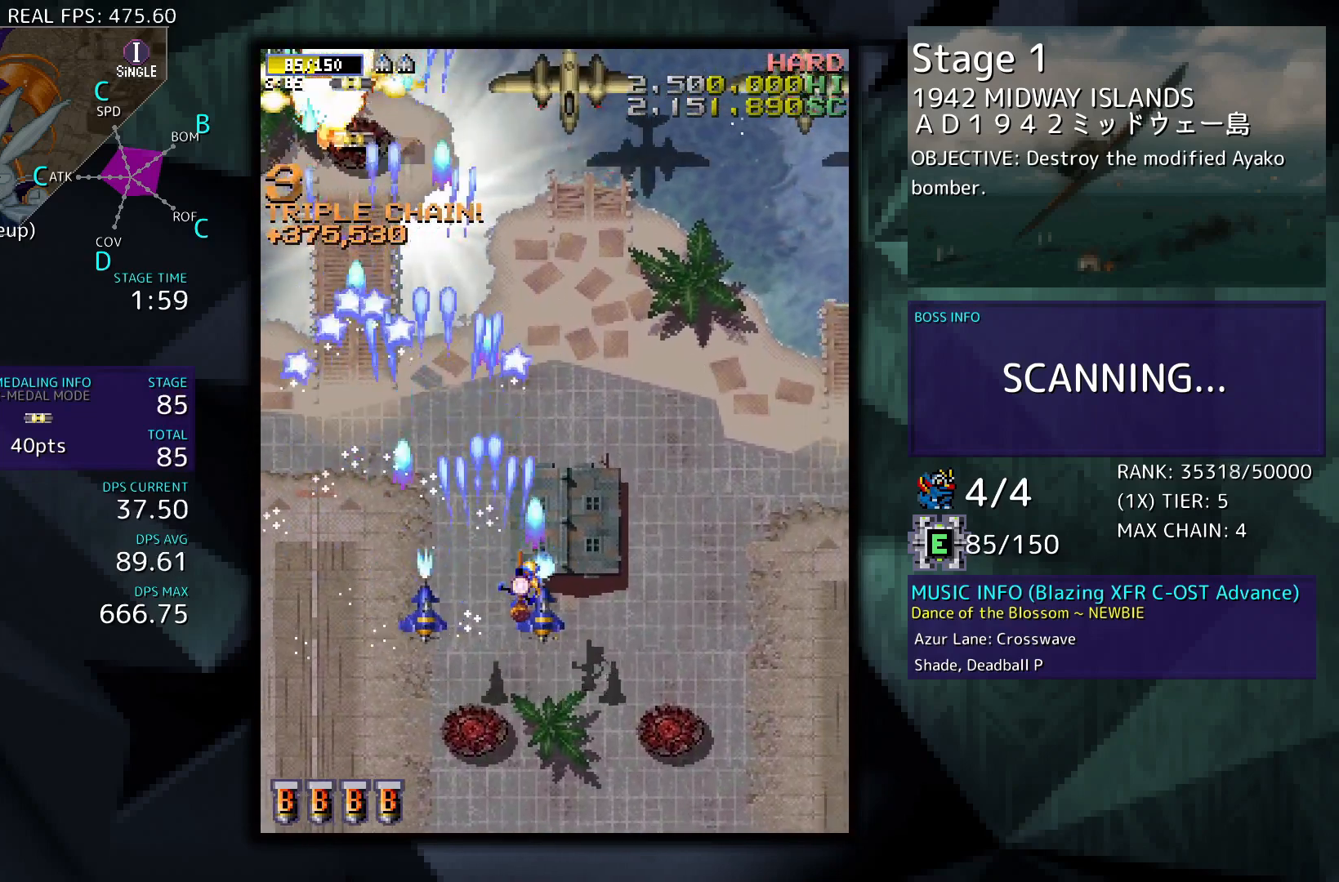
{"buttons": ["DPAD_RIGHT"], "events": []}
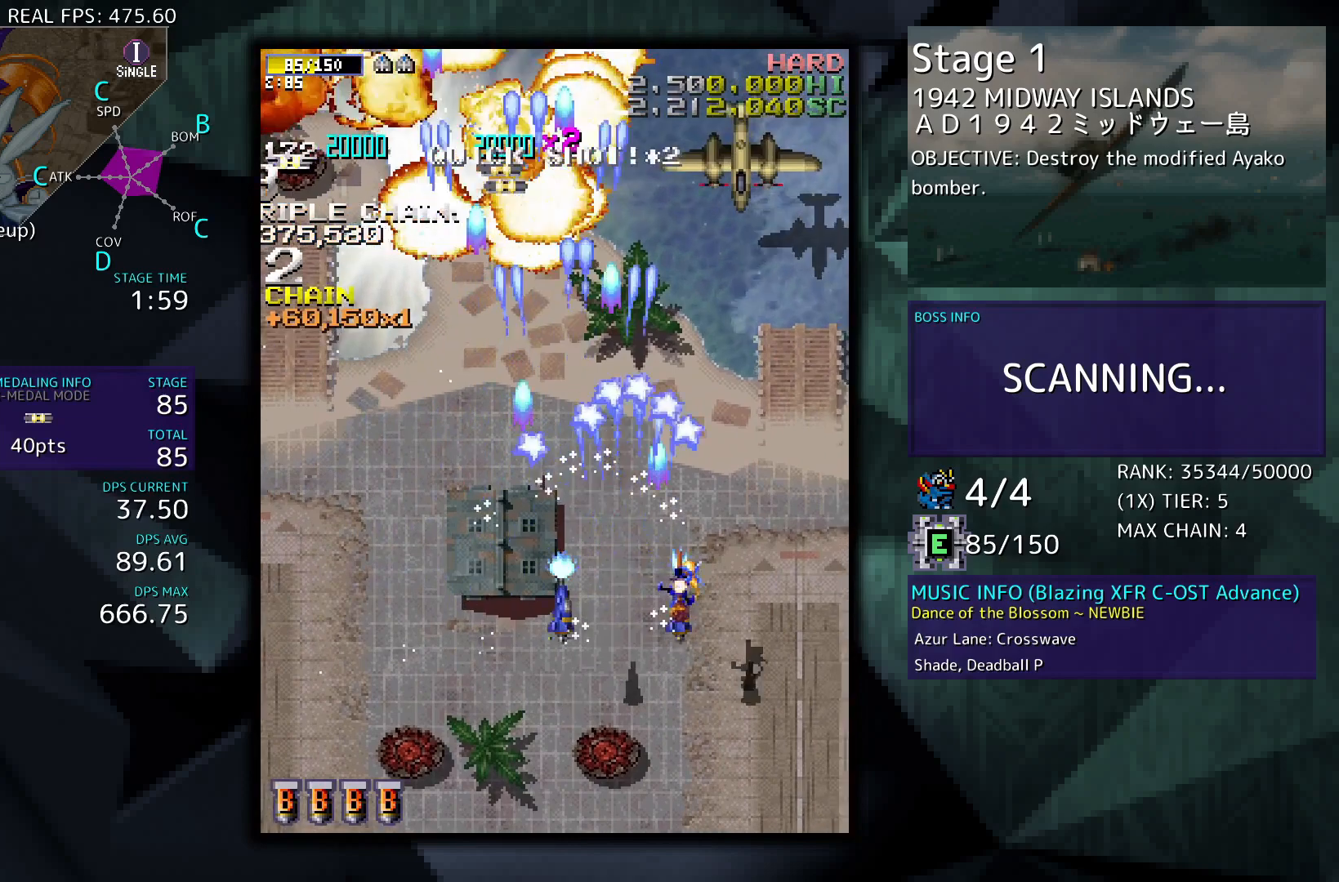
{"buttons": [], "events": [[67, "DPAD_RIGHT", "up"], [167, "DPAD_LEFT", "down"], [400, "DPAD_LEFT", "up"]]}
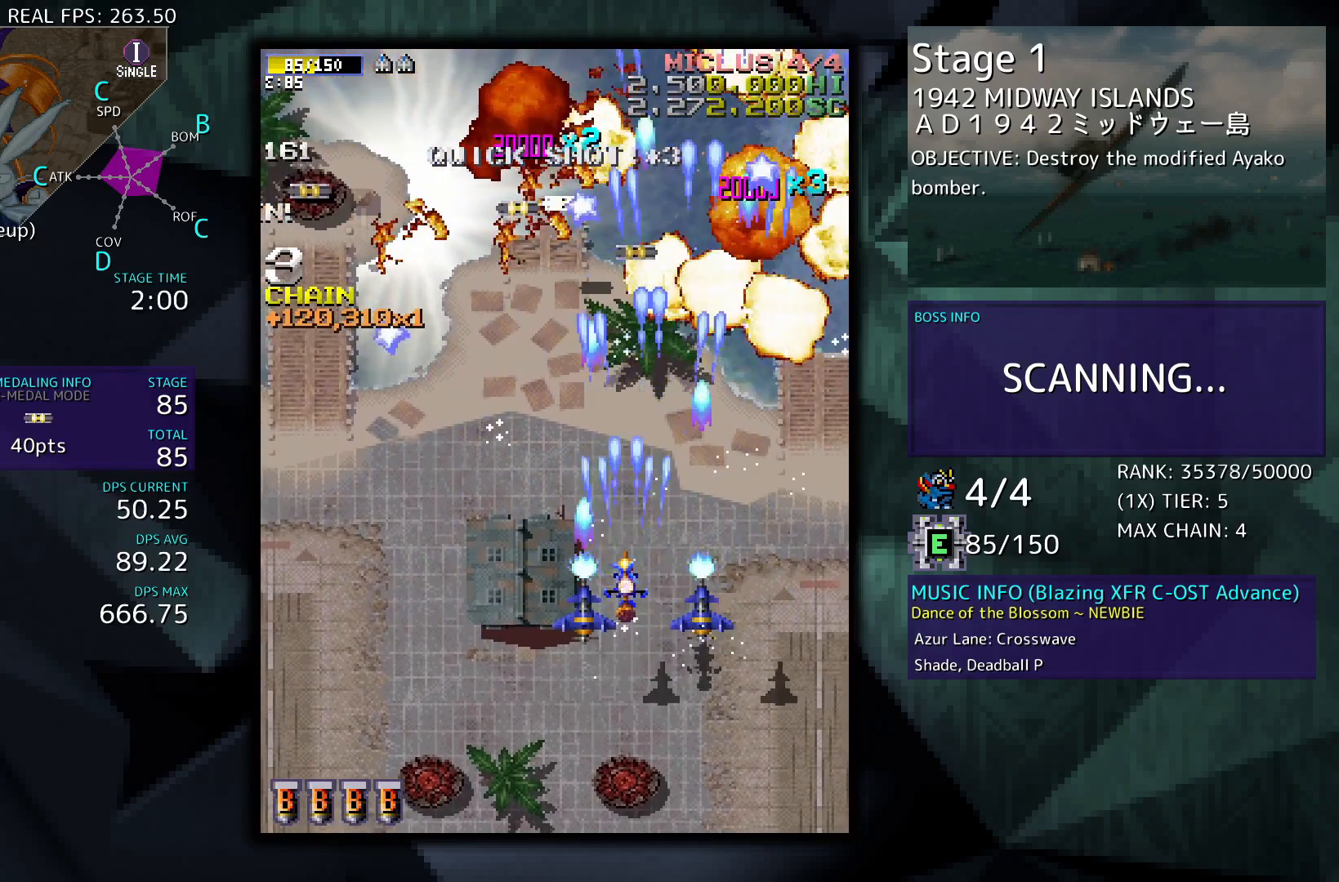
{"buttons": [], "events": [[33, "DPAD_LEFT", "down"], [200, "DPAD_UP", "down"], [367, "DPAD_LEFT", "up"], [367, "DPAD_UP", "up"]]}
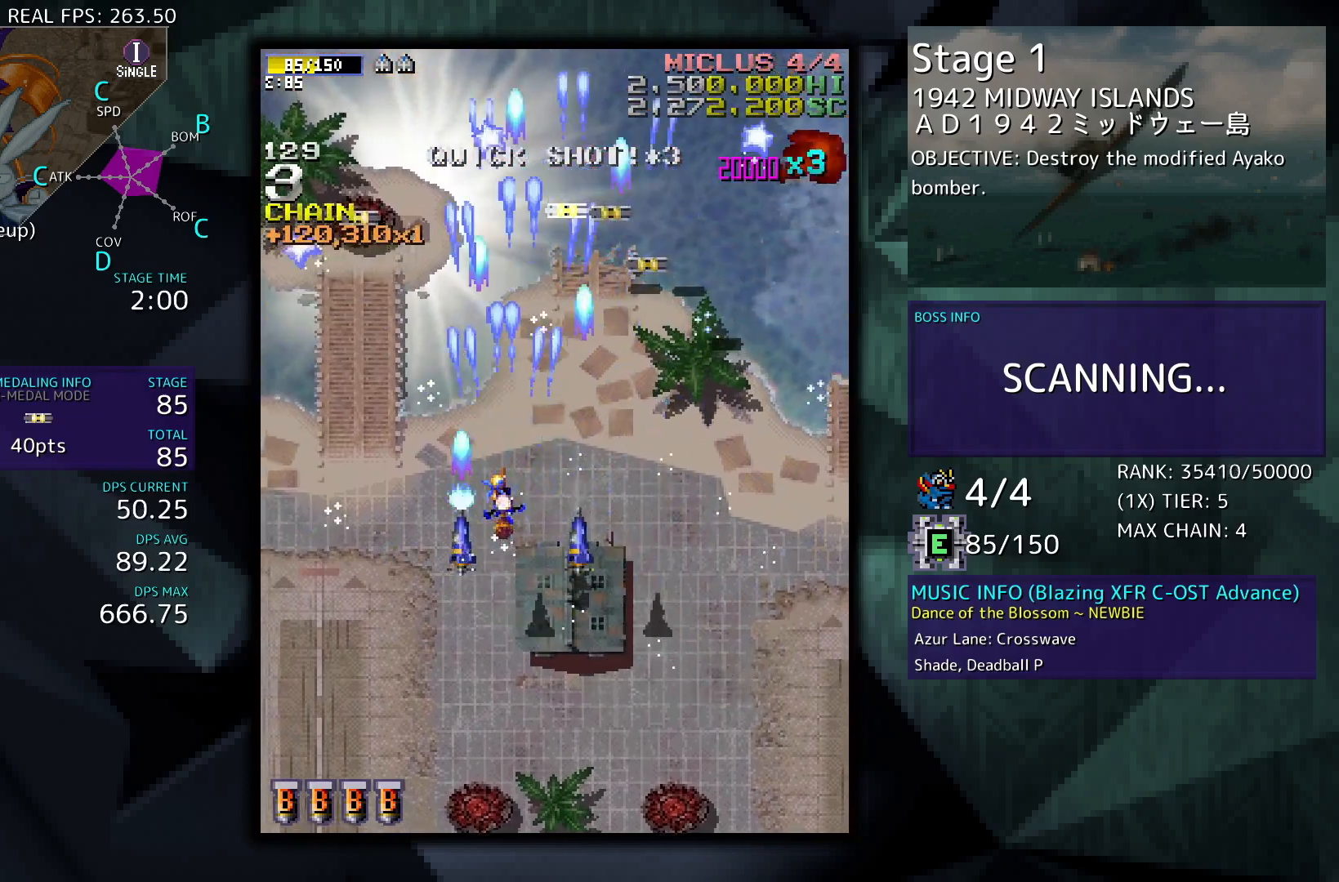
{"buttons": [], "events": [[233, "DPAD_RIGHT", "down"], [267, "DPAD_UP", "down"], [400, "DPAD_RIGHT", "up"], [433, "DPAD_UP", "up"]]}
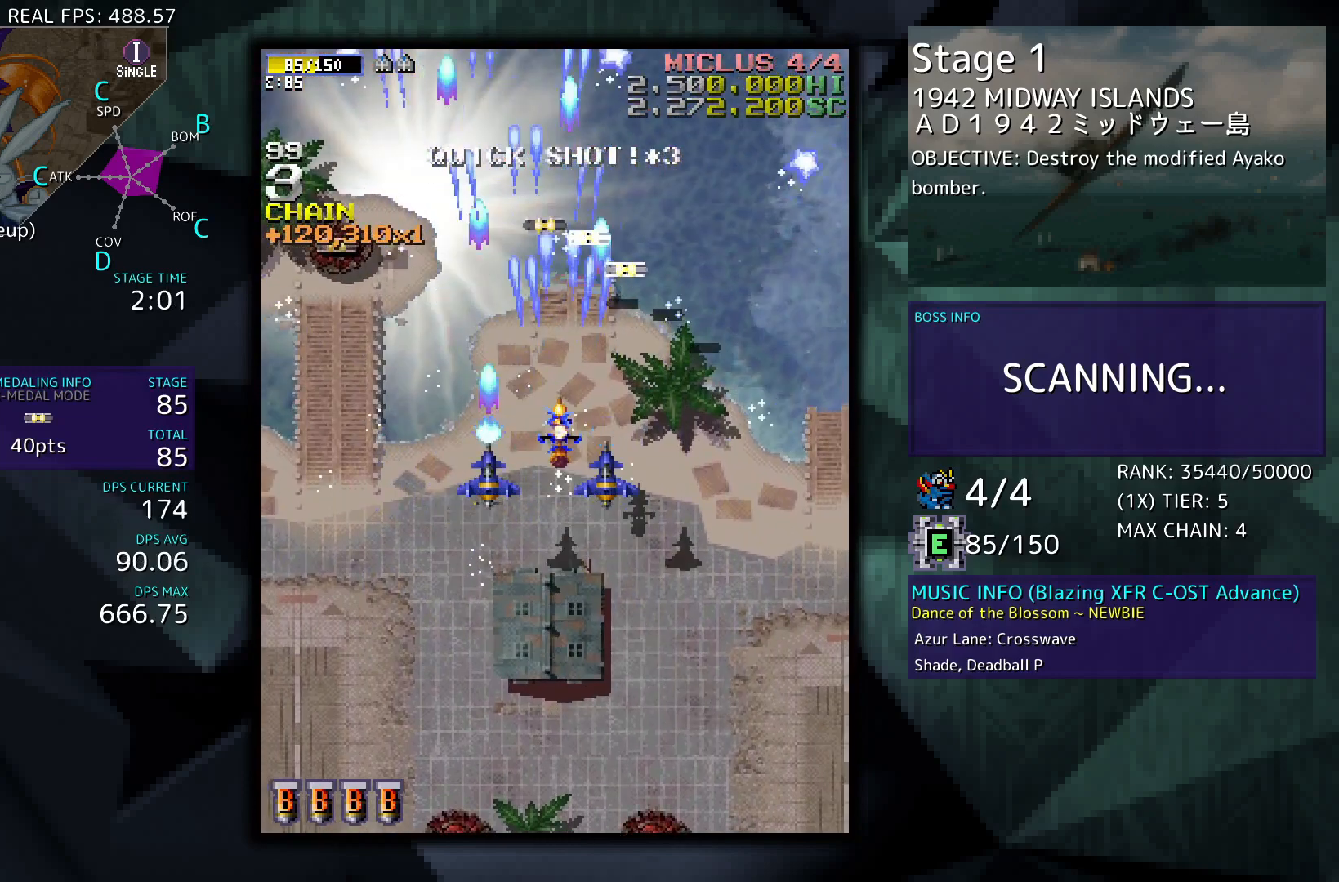
{"buttons": [], "events": [[167, "DPAD_UP", "down"], [500, "DPAD_UP", "up"]]}
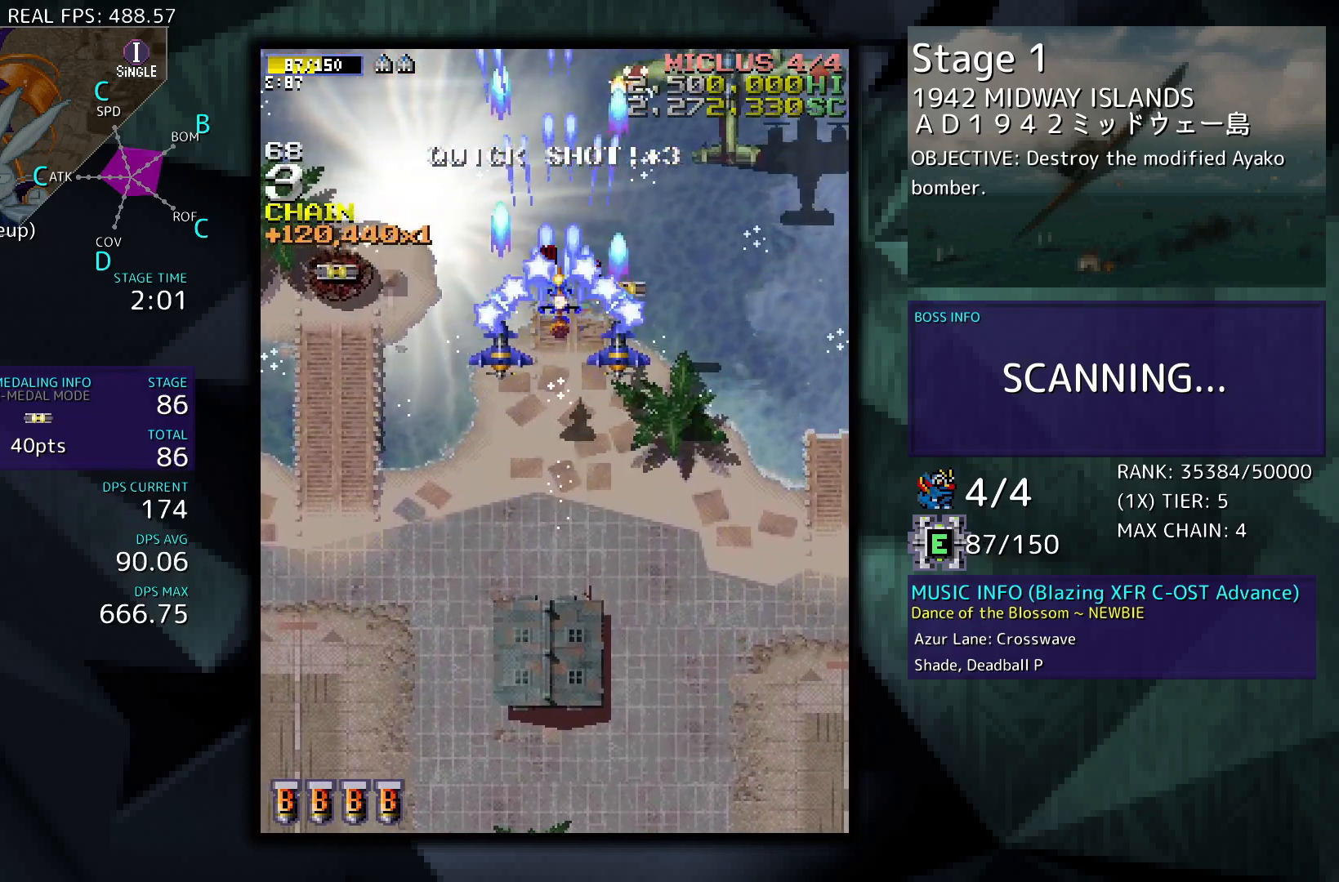
{"buttons": ["DPAD_DOWN", "DPAD_RIGHT"], "events": [[167, "DPAD_DOWN", "down"], [267, "DPAD_RIGHT", "down"]]}